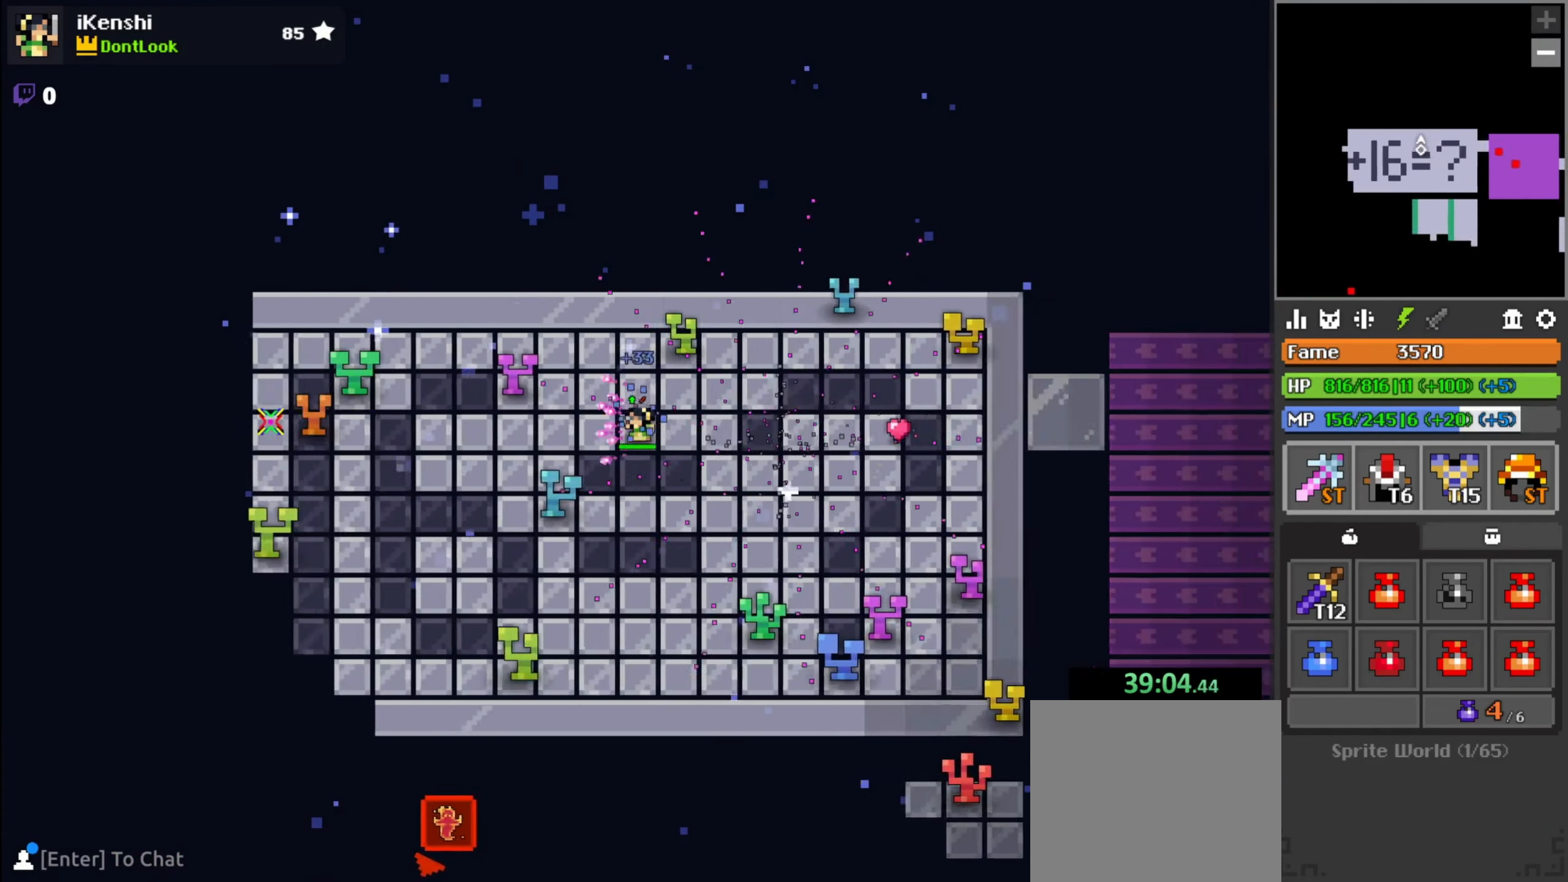
Gameplay with keyboard and mouse; each line is a JSON object with the keys and mouse buttons held at the frame after it. "events" lists presses ("down") and releases ("up") of "a", "c", "d", "e", "f", "q", "r", "s", "space", "w", "x", "z" and "mouse_left" between this image and that frame as [ms after this image, input, new state], when the widget could be followed in between. "mouse_left" = the "left" button of the "mouse" list. No other keys are recorded. Mouse movement is not recorded.
{"keys": ["d"], "mouse": ["left"], "events": [[416, "d", "down"], [433, "a", "up"]]}
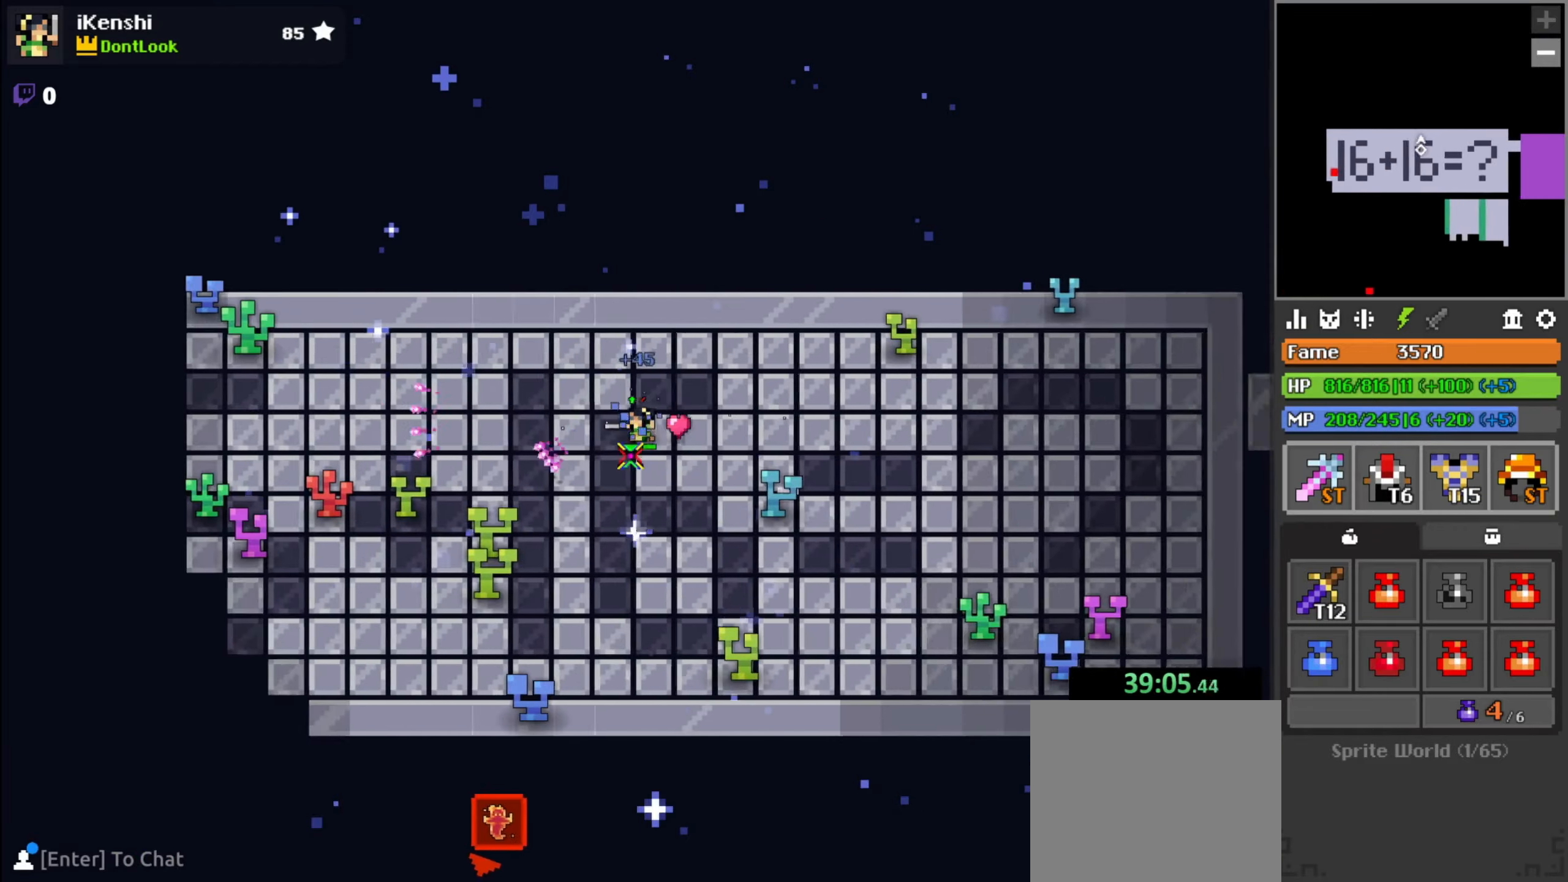
{"keys": ["d"], "mouse": ["left"], "events": [[167, "space", "down"], [267, "space", "up"], [450, "w", "down"], [500, "w", "up"]]}
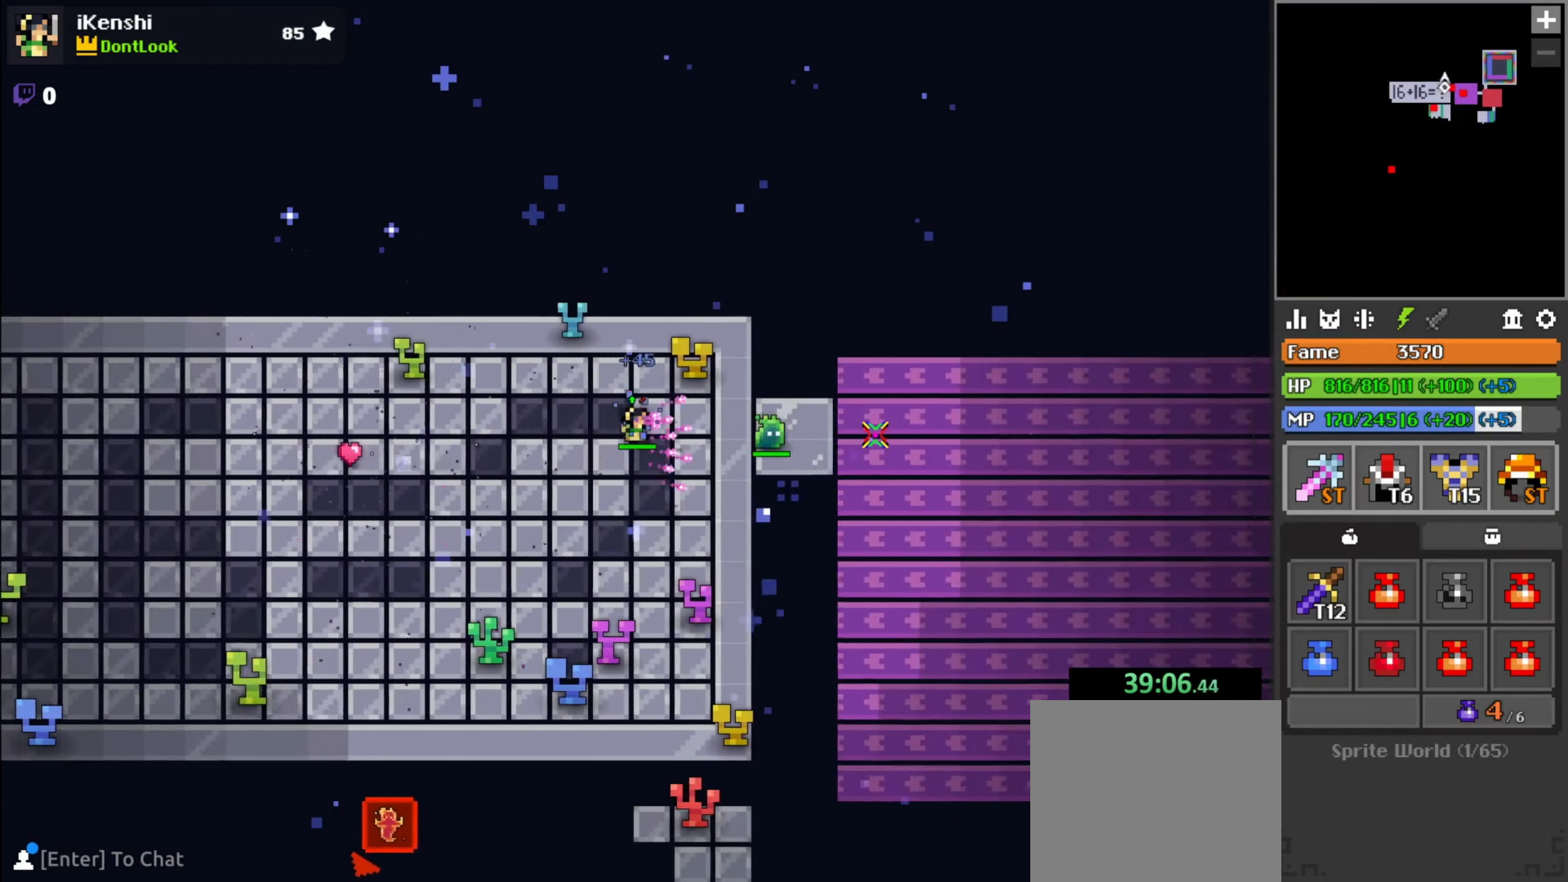
{"keys": ["d"], "mouse": ["left"], "events": [[134, "s", "down"], [167, "s", "up"], [317, "s", "down"], [350, "s", "up"], [350, "space", "down"], [400, "space", "up"]]}
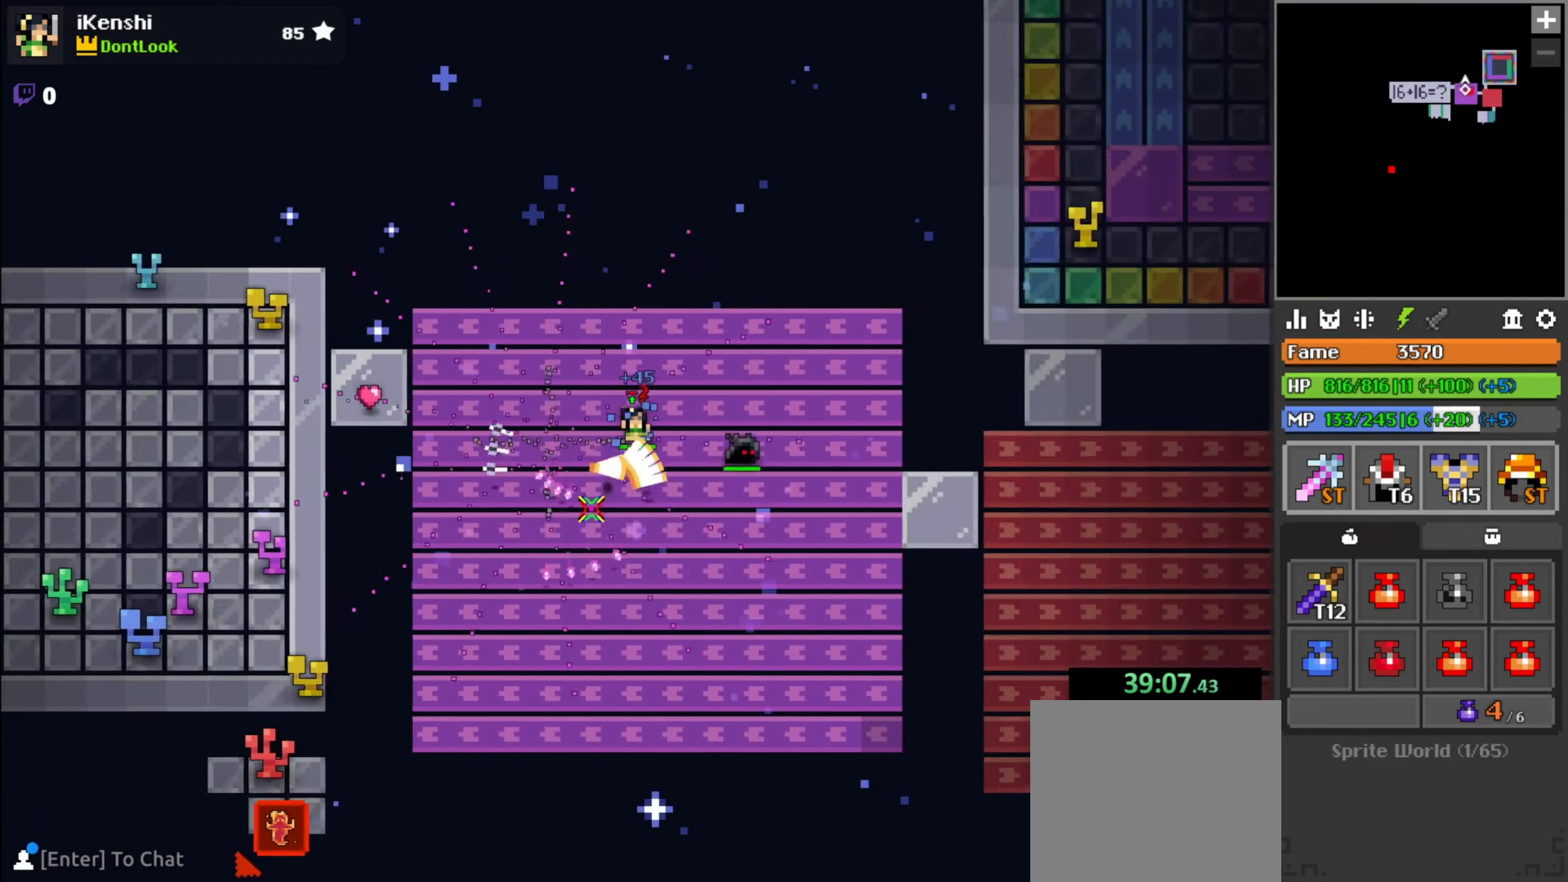
{"keys": ["d"], "mouse": ["left"], "events": [[150, "s", "down"], [250, "s", "up"], [384, "s", "down"], [450, "s", "up"]]}
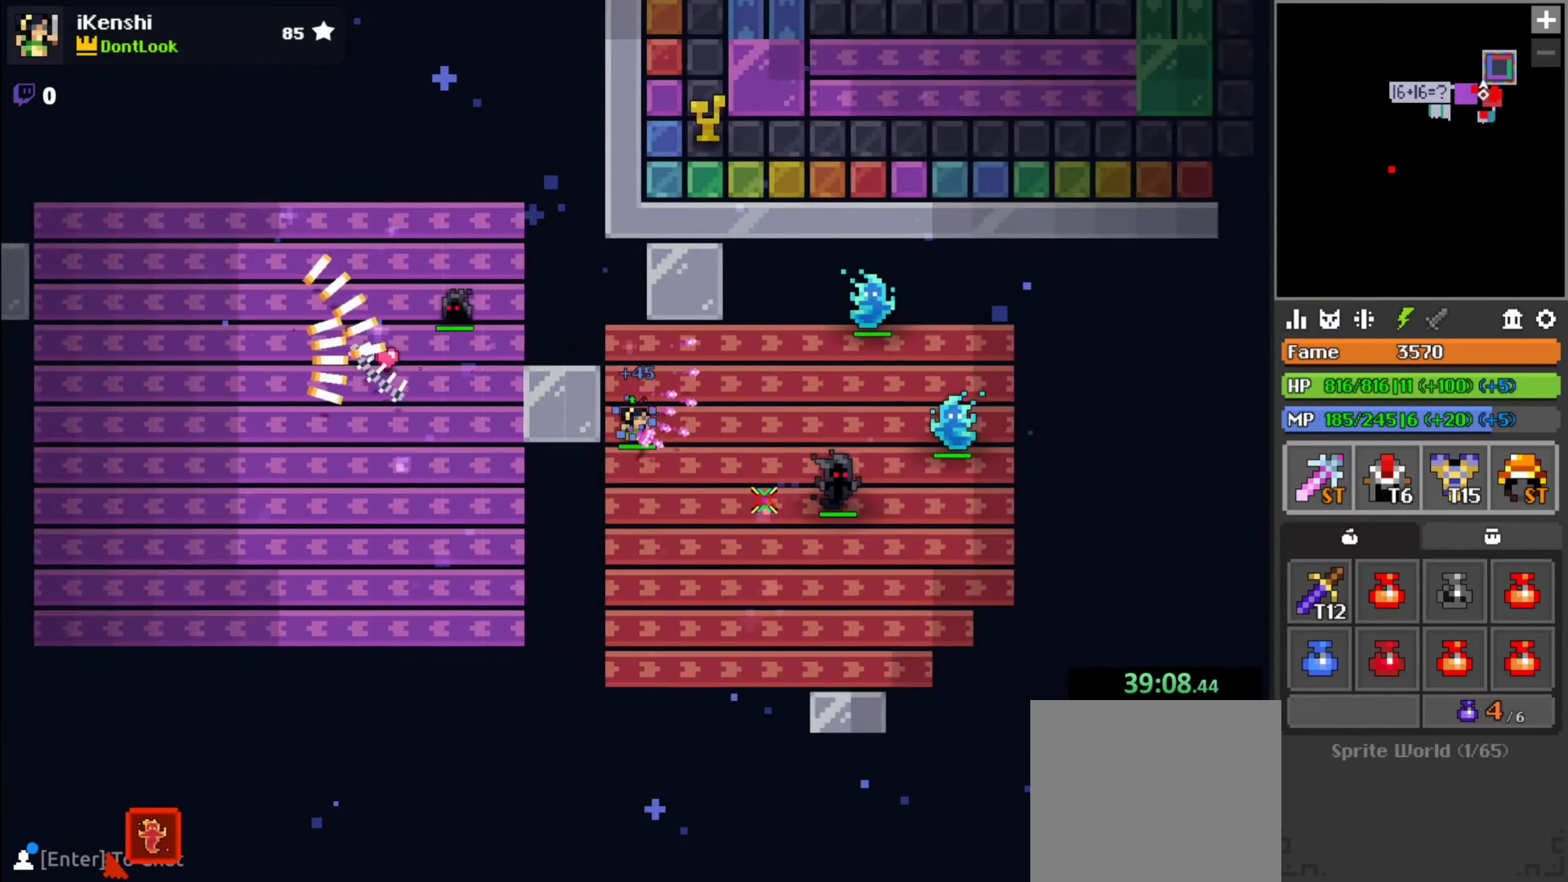
{"keys": ["s", "space"], "mouse": ["left"], "events": [[34, "s", "down"], [200, "d", "up"], [317, "d", "down"], [334, "d", "up"], [400, "a", "down"], [467, "space", "down"], [500, "a", "up"]]}
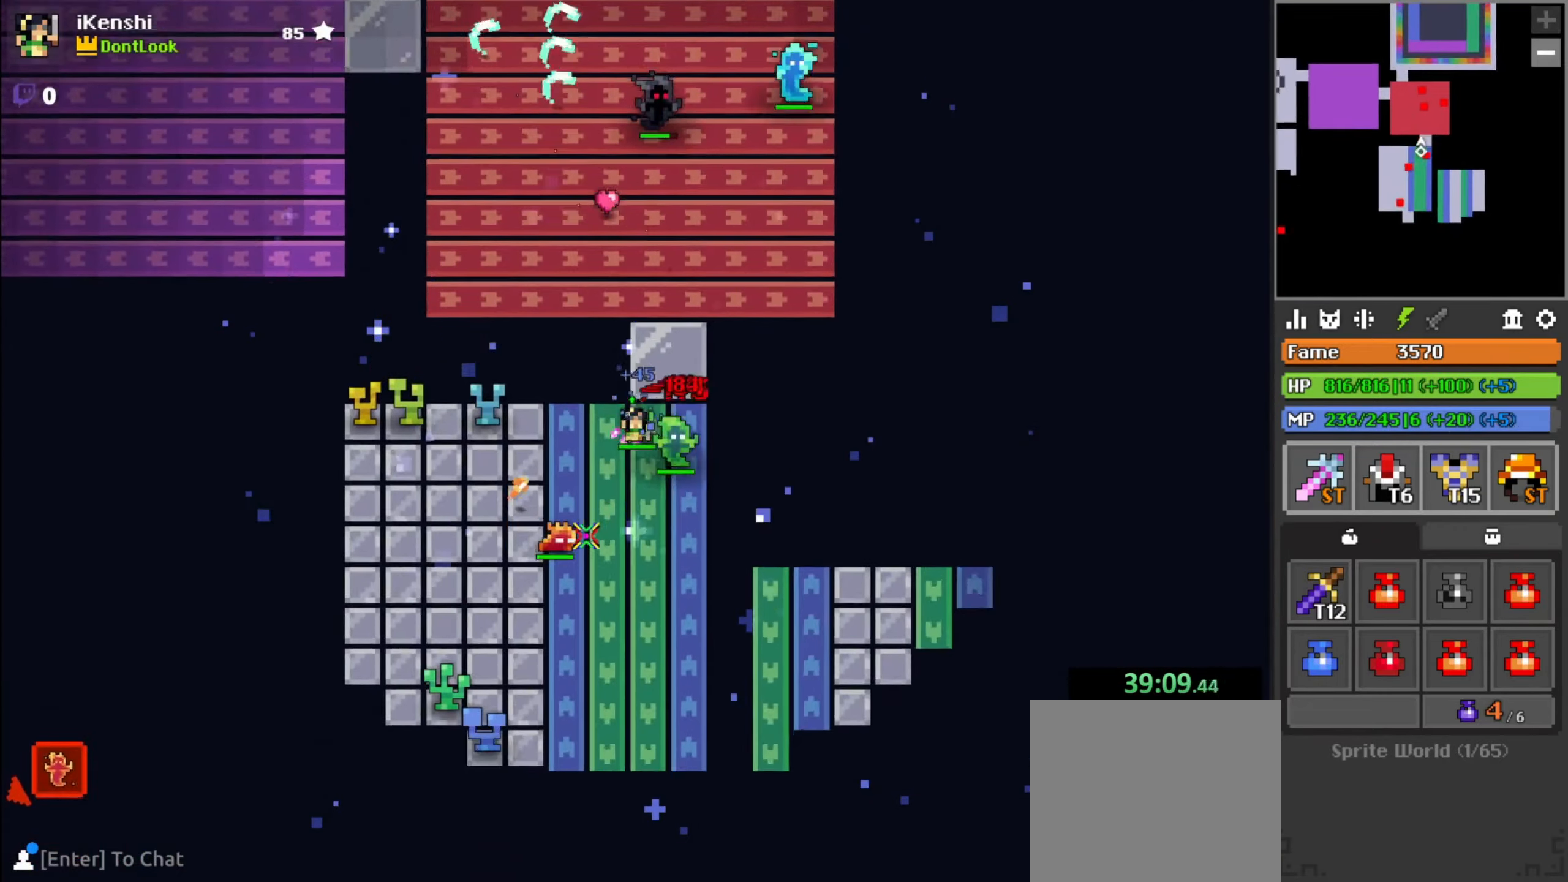
{"keys": ["s"], "mouse": ["left"], "events": [[17, "a", "down"], [50, "space", "up"], [200, "a", "up"], [400, "d", "down"], [484, "d", "up"]]}
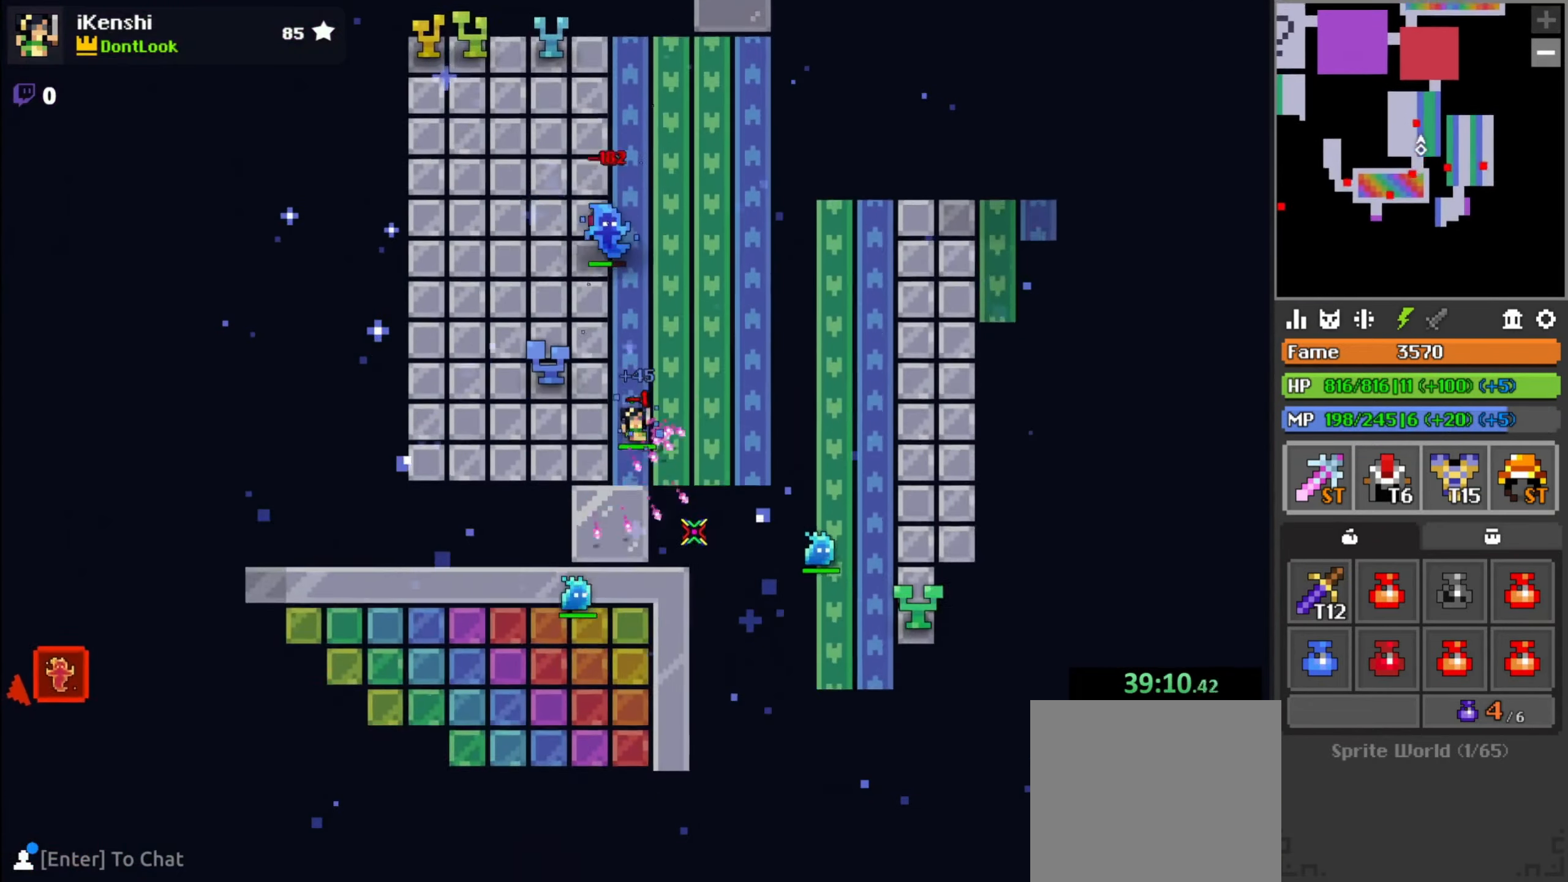
{"keys": ["a"], "mouse": ["left"], "events": [[67, "a", "down"], [134, "space", "down"], [150, "a", "up"], [200, "space", "up"], [217, "a", "down"], [300, "s", "up"], [417, "s", "down"], [484, "s", "up"]]}
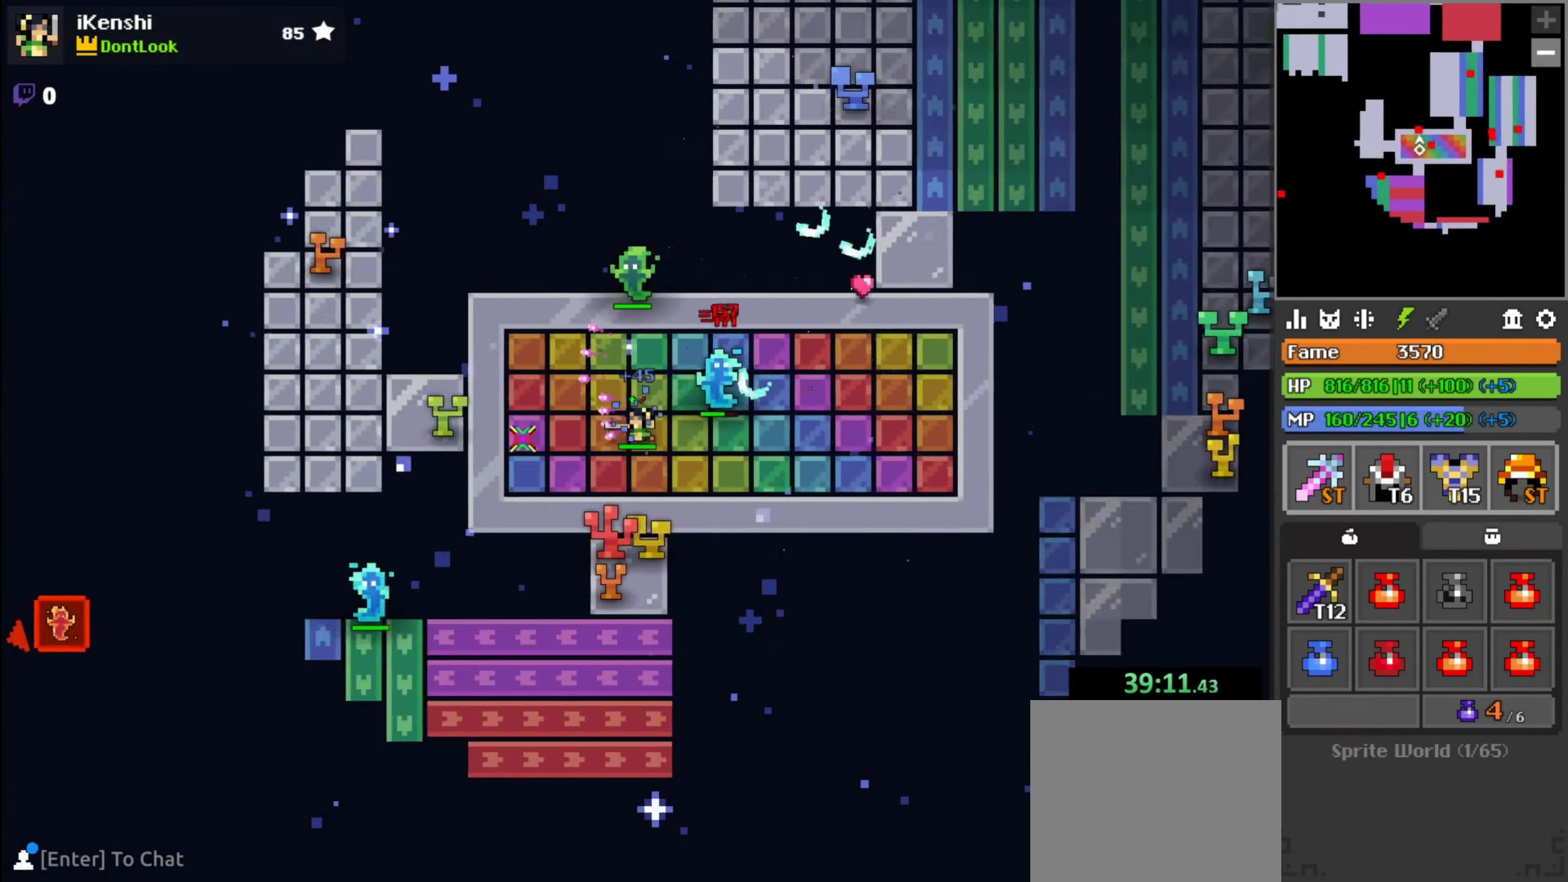
{"keys": ["a"], "mouse": ["left"], "events": [[84, "w", "down"], [150, "w", "up"], [317, "w", "down"], [350, "w", "up"]]}
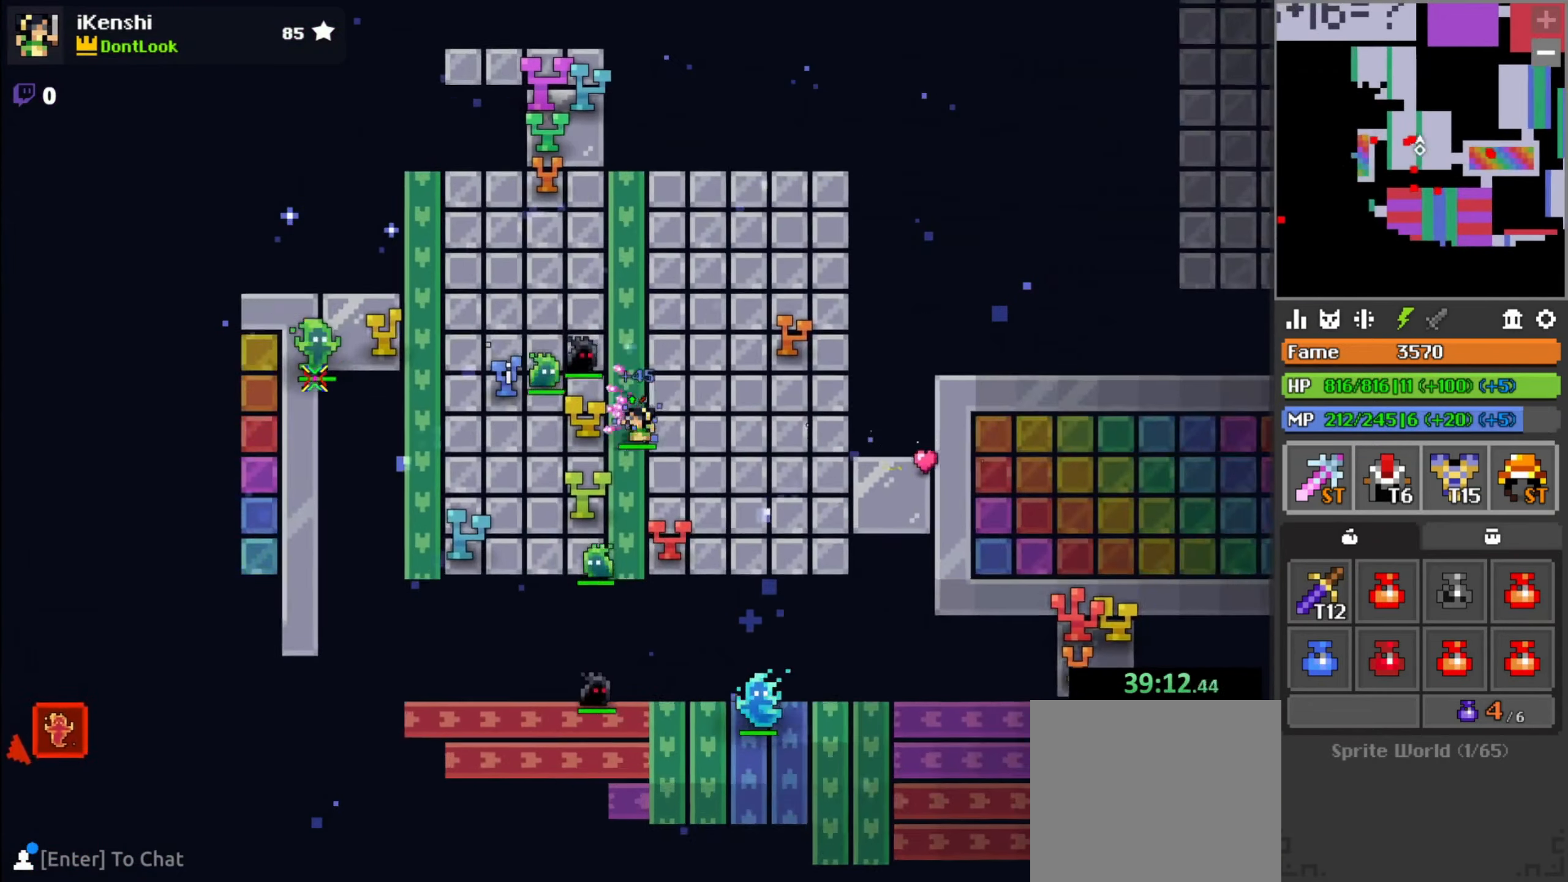
{"keys": ["a"], "mouse": ["left"], "events": [[67, "w", "down"], [84, "w", "up"], [134, "w", "down"], [284, "space", "down"], [284, "w", "up"], [334, "space", "up"]]}
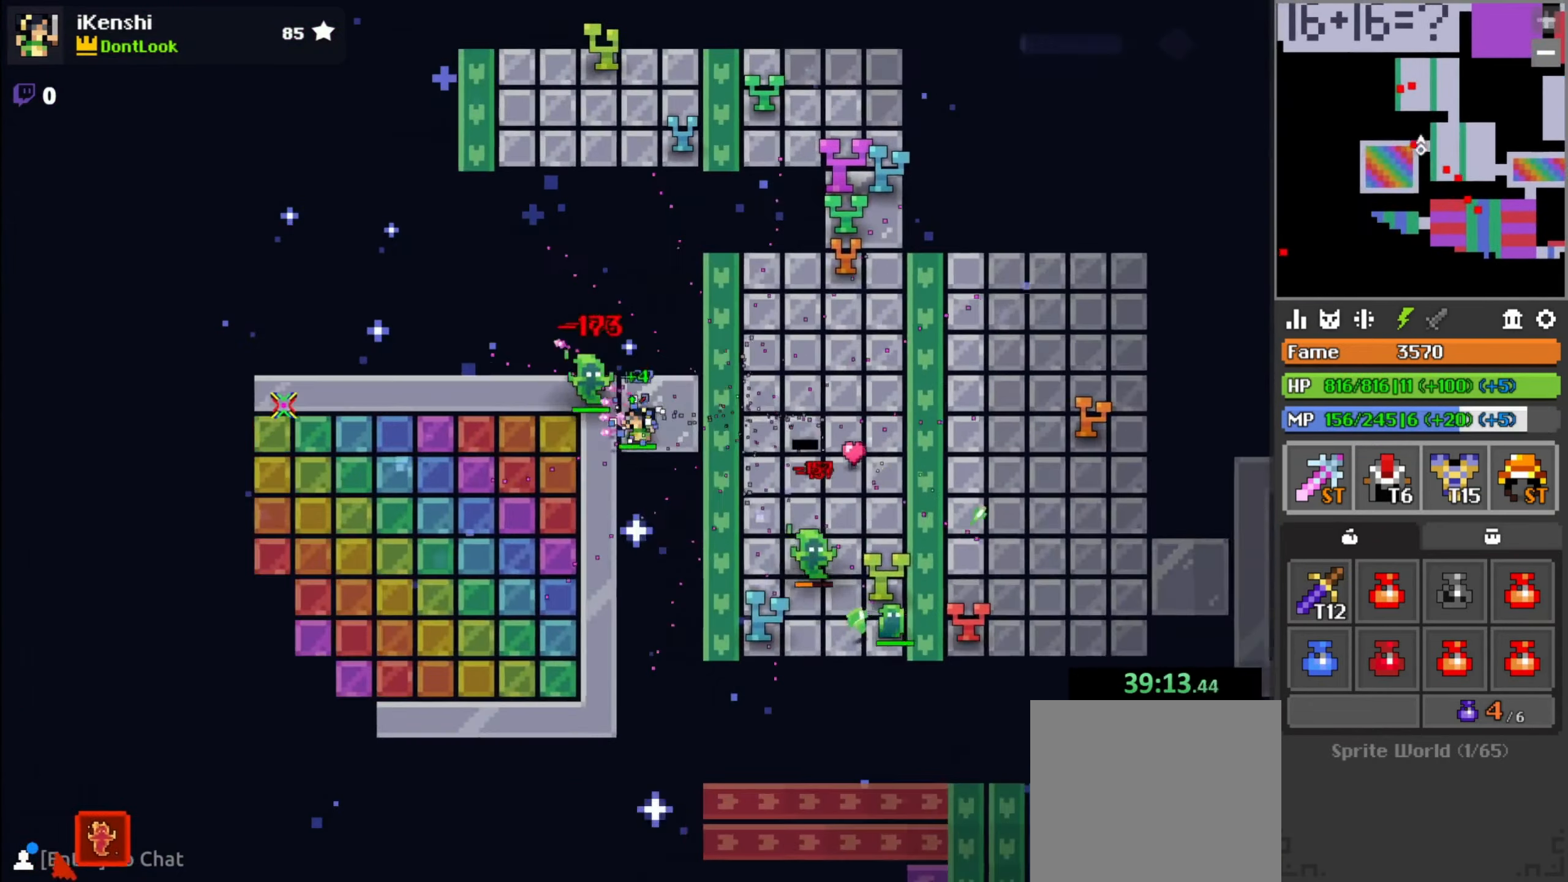
{"keys": ["d"], "mouse": ["left"], "events": [[134, "s", "down"], [217, "a", "up"], [217, "d", "down"], [217, "s", "up"], [300, "w", "down"], [384, "space", "down"], [467, "space", "up"], [467, "w", "up"]]}
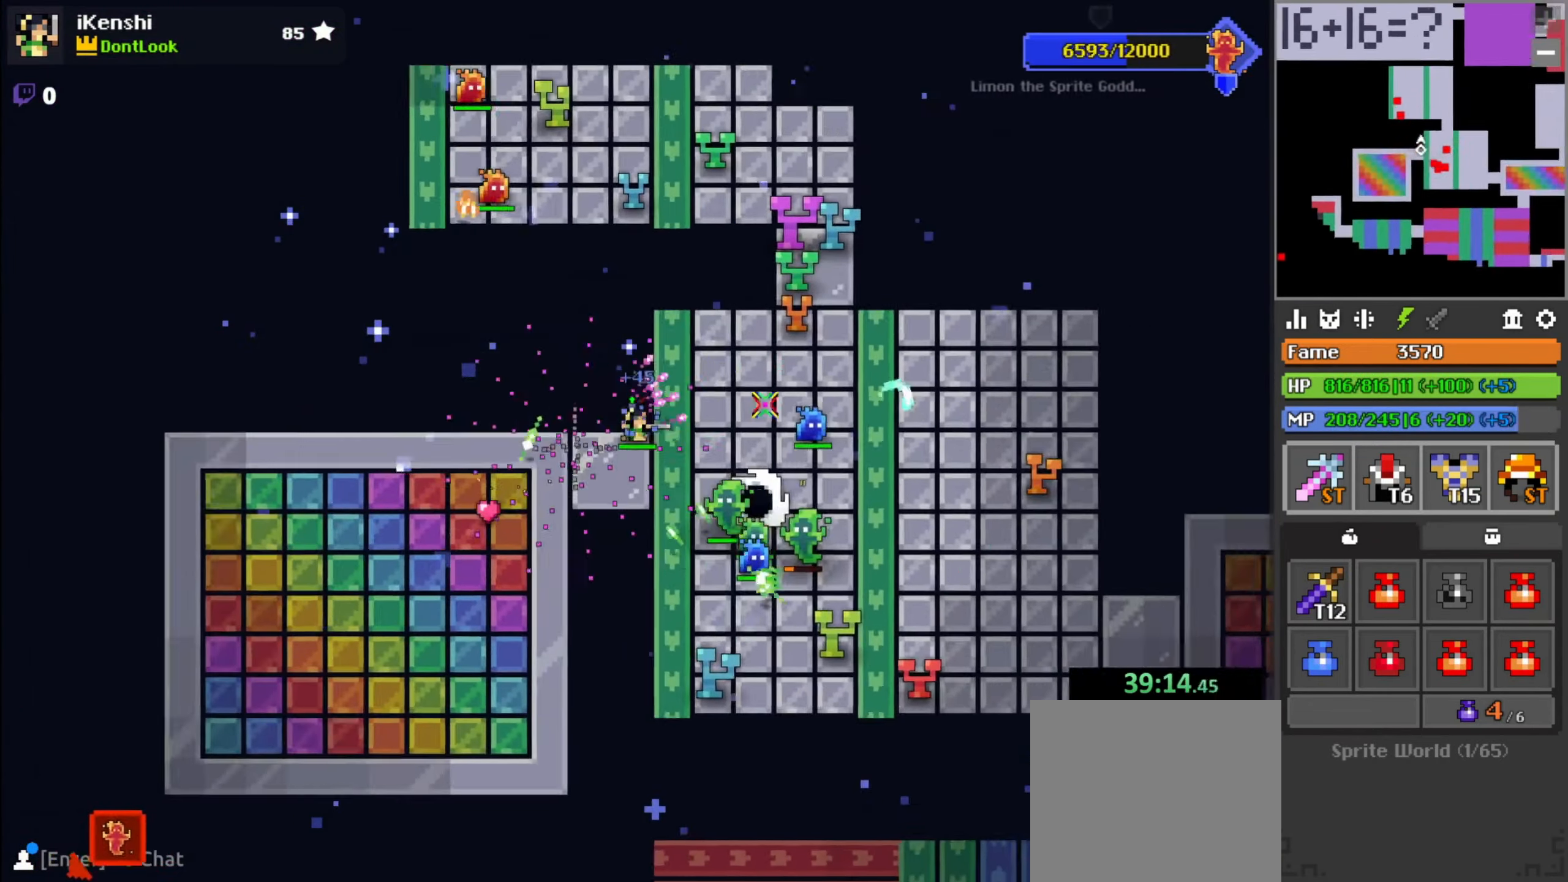
{"keys": ["d"], "mouse": ["left"], "events": [[67, "s", "down"], [101, "s", "up"], [217, "s", "down"], [351, "s", "up"], [401, "s", "down"], [501, "s", "up"]]}
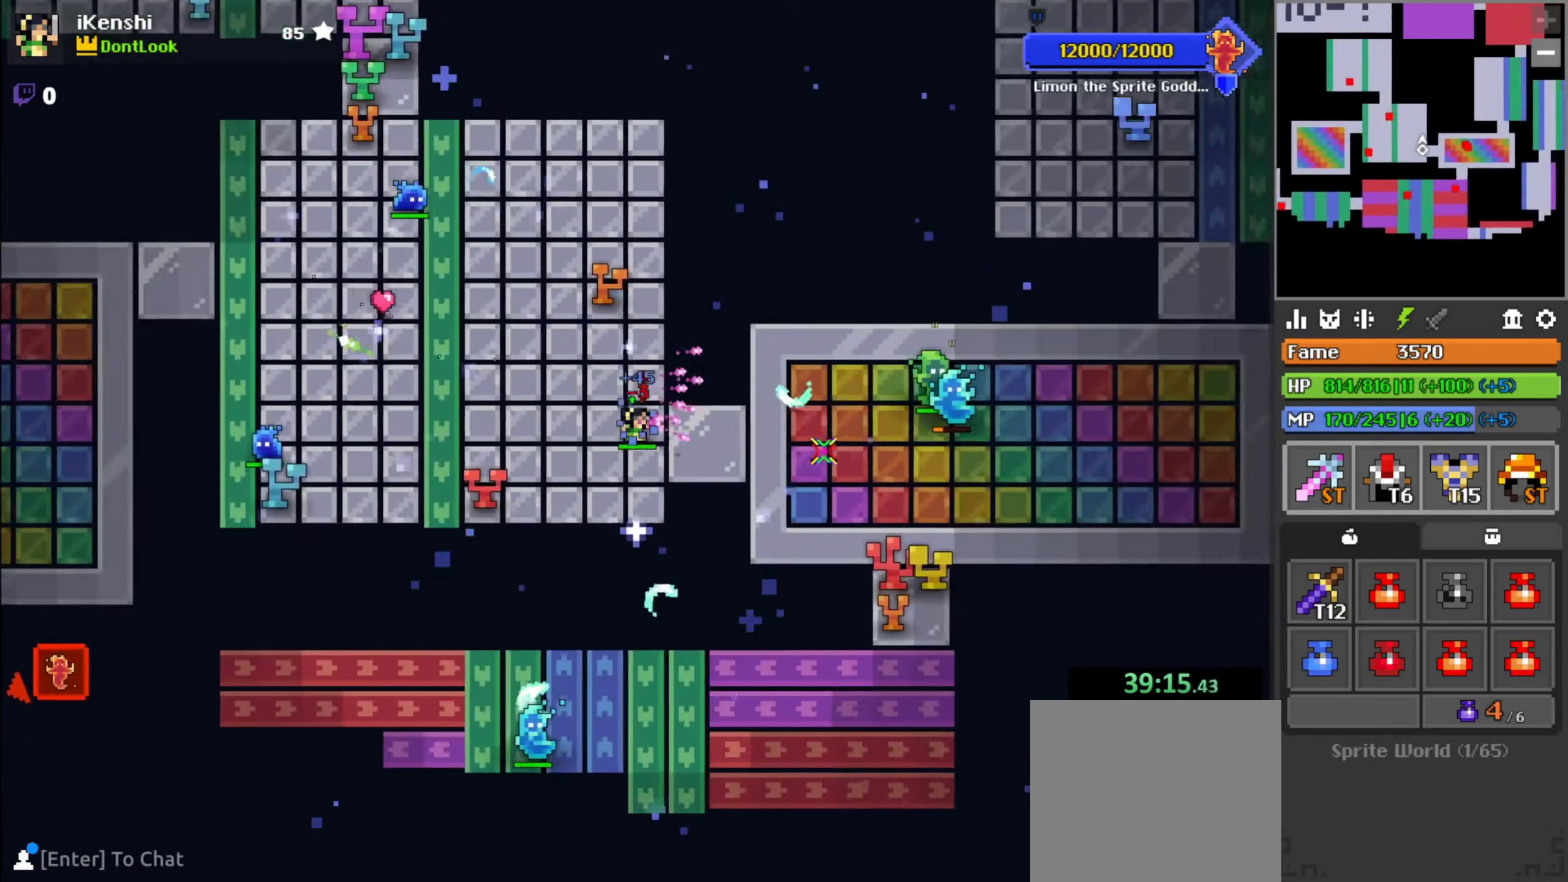
{"keys": ["a"], "mouse": ["left"], "events": [[83, "space", "down"], [166, "s", "down"], [166, "space", "up"], [200, "s", "up"], [233, "s", "down"], [300, "s", "up"], [466, "a", "down"], [483, "d", "up"]]}
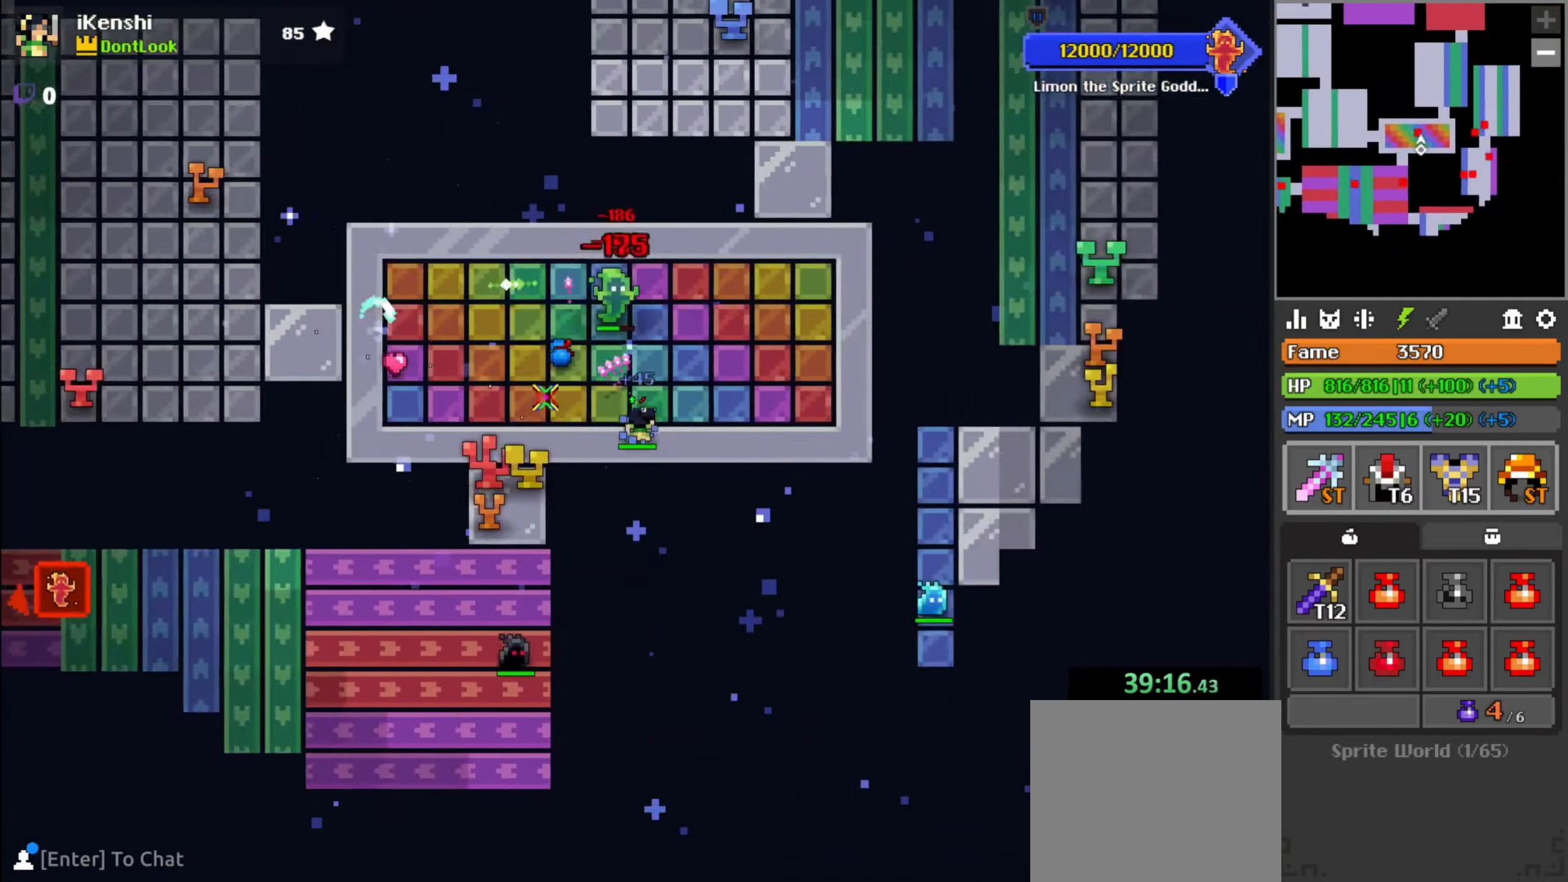
{"keys": ["a", "s"], "mouse": ["left"], "events": [[83, "s", "down"], [200, "a", "up"], [383, "a", "down"]]}
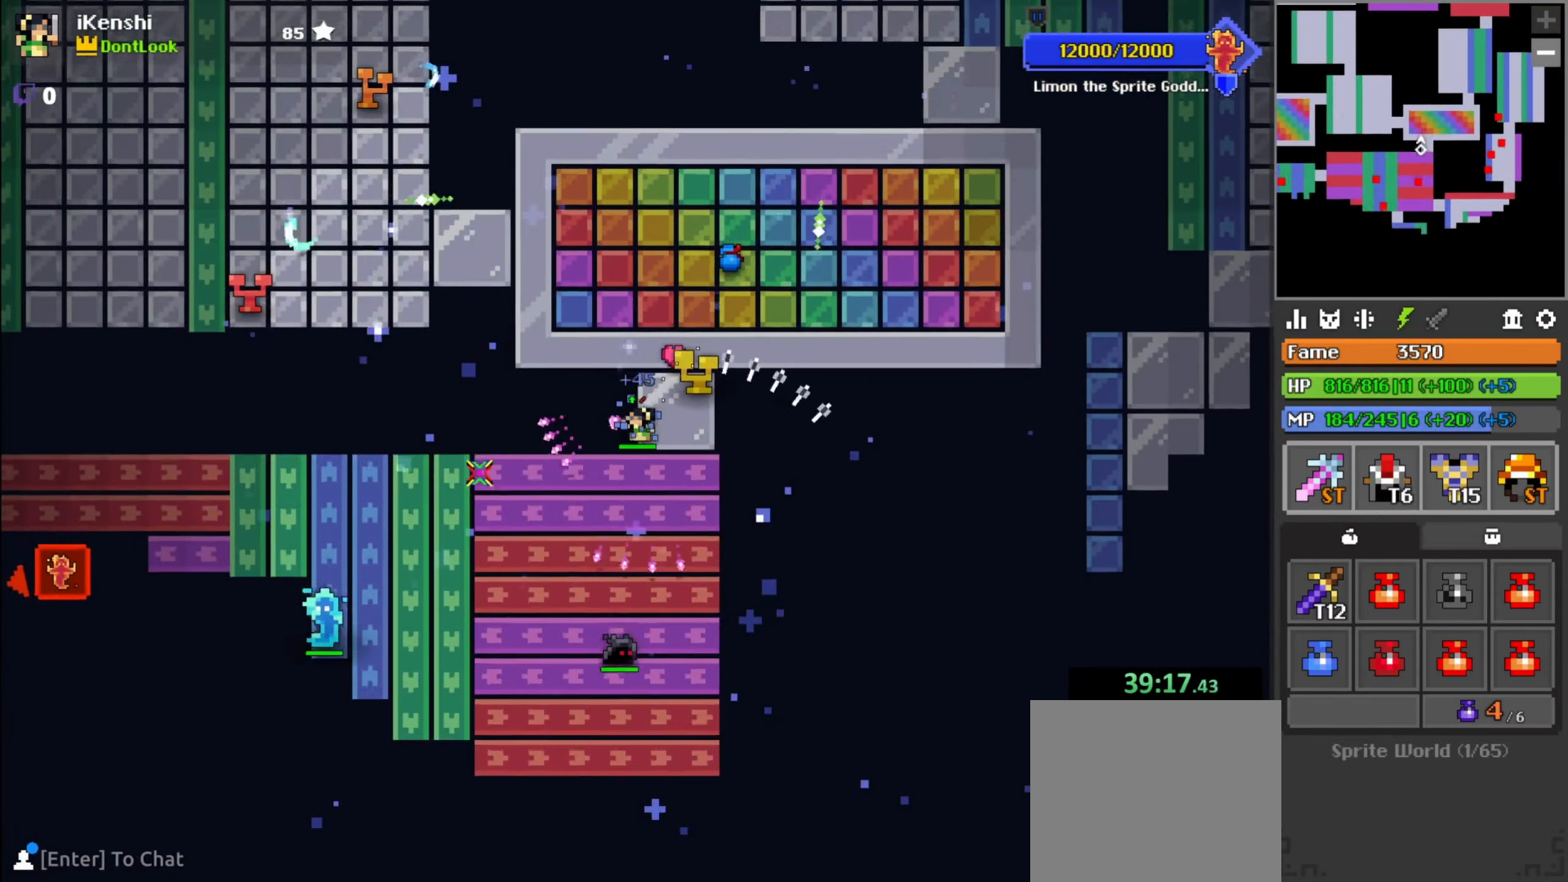
{"keys": ["a", "w"], "mouse": ["left"], "events": [[33, "space", "down"], [100, "a", "up"], [100, "space", "up"], [150, "a", "down"], [283, "s", "up"], [383, "w", "down"]]}
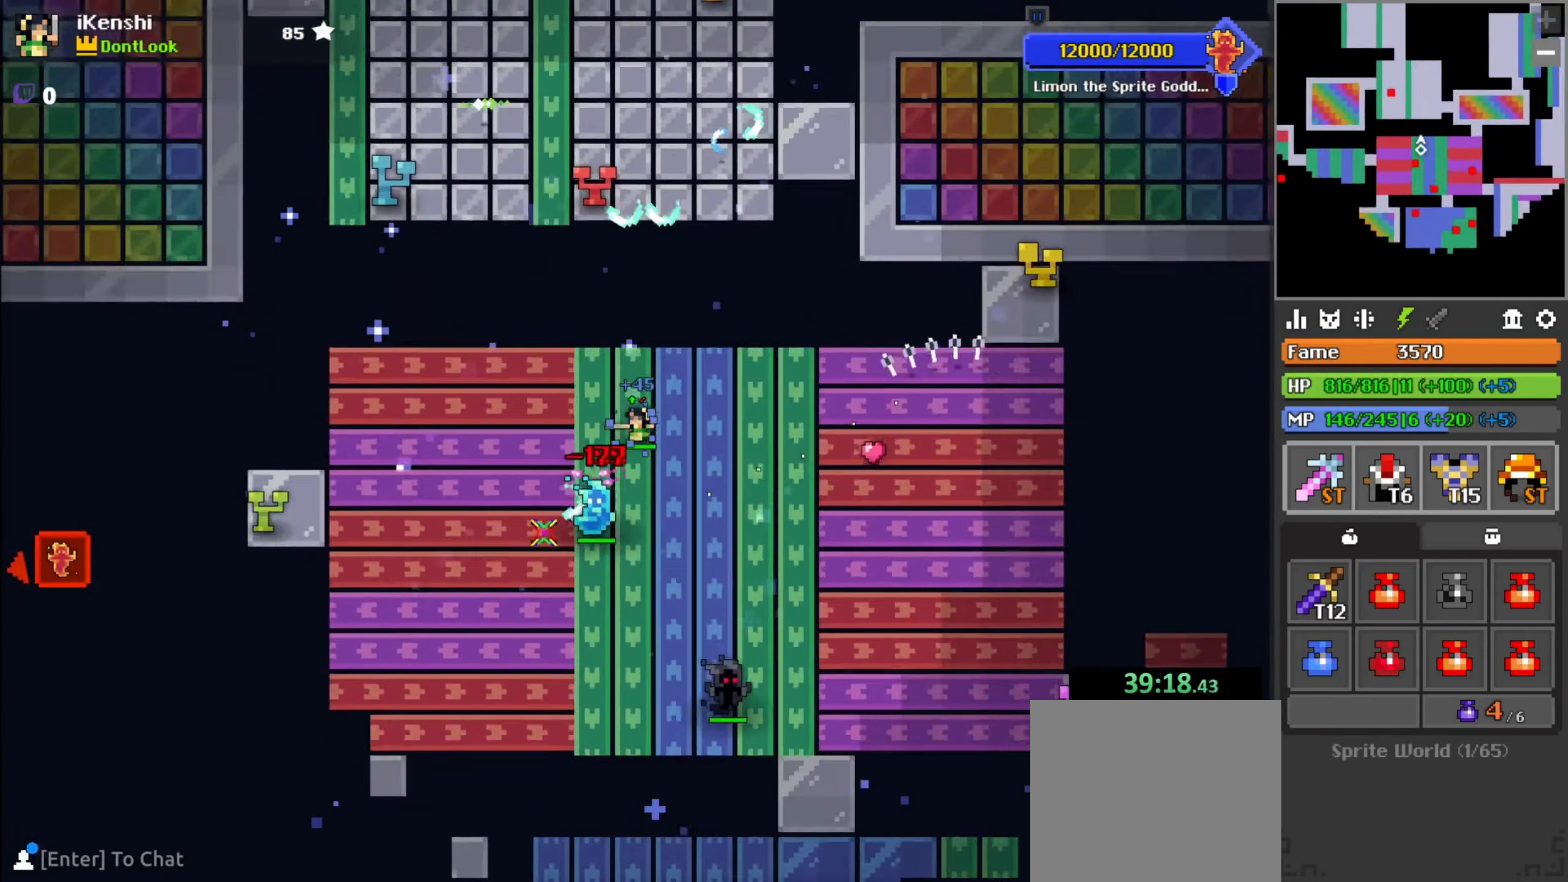
{"keys": ["a"], "mouse": ["left"], "events": [[16, "w", "up"], [233, "s", "down"], [350, "s", "up"]]}
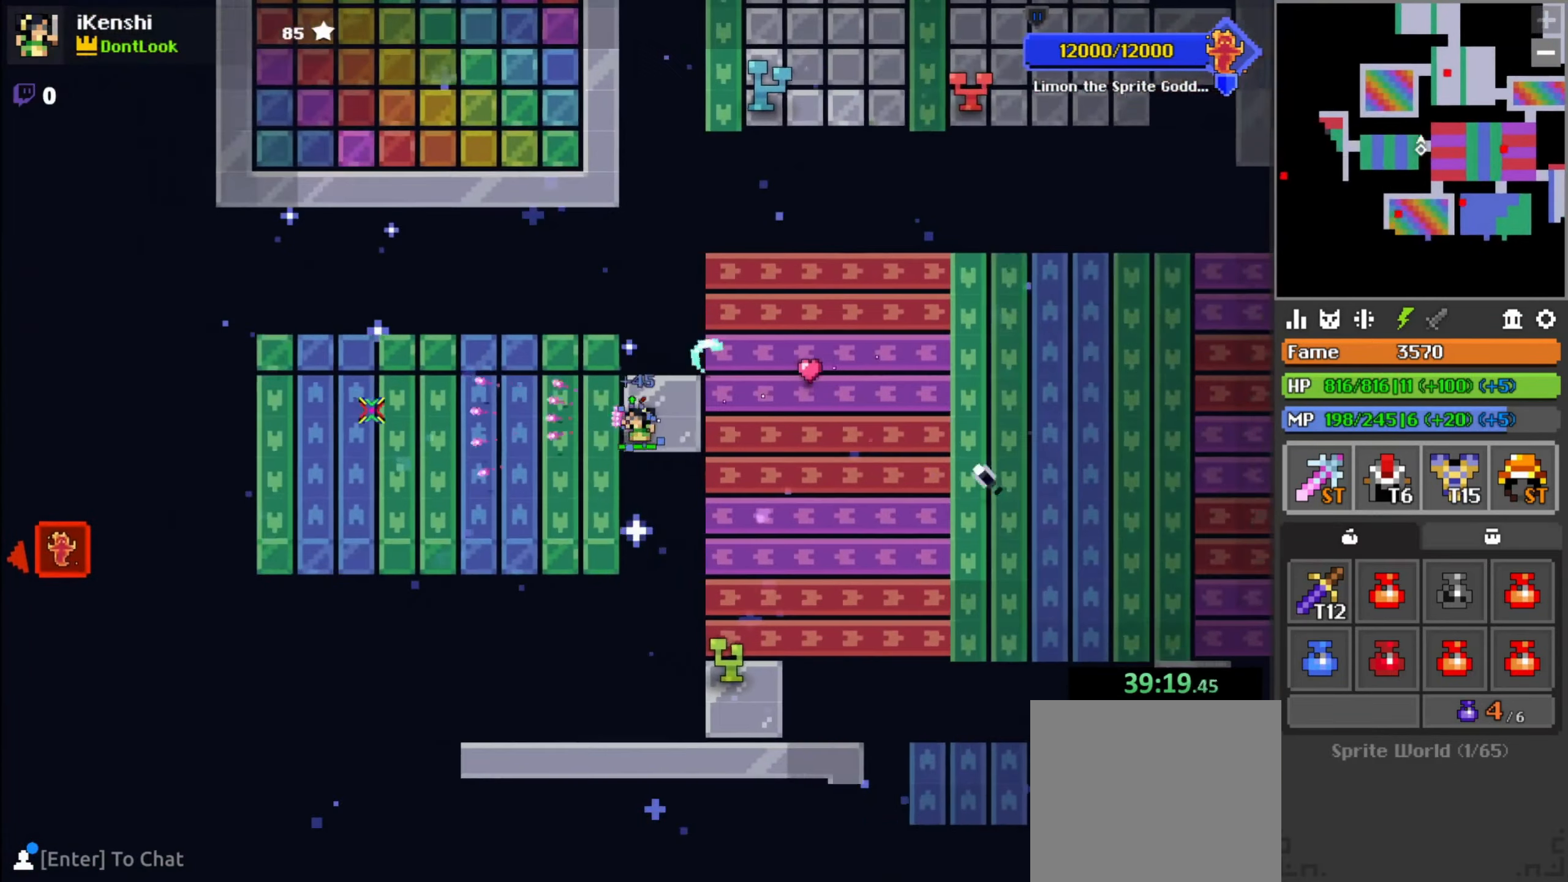
{"keys": ["a"], "mouse": ["left"], "events": [[333, "space", "down"], [416, "space", "up"]]}
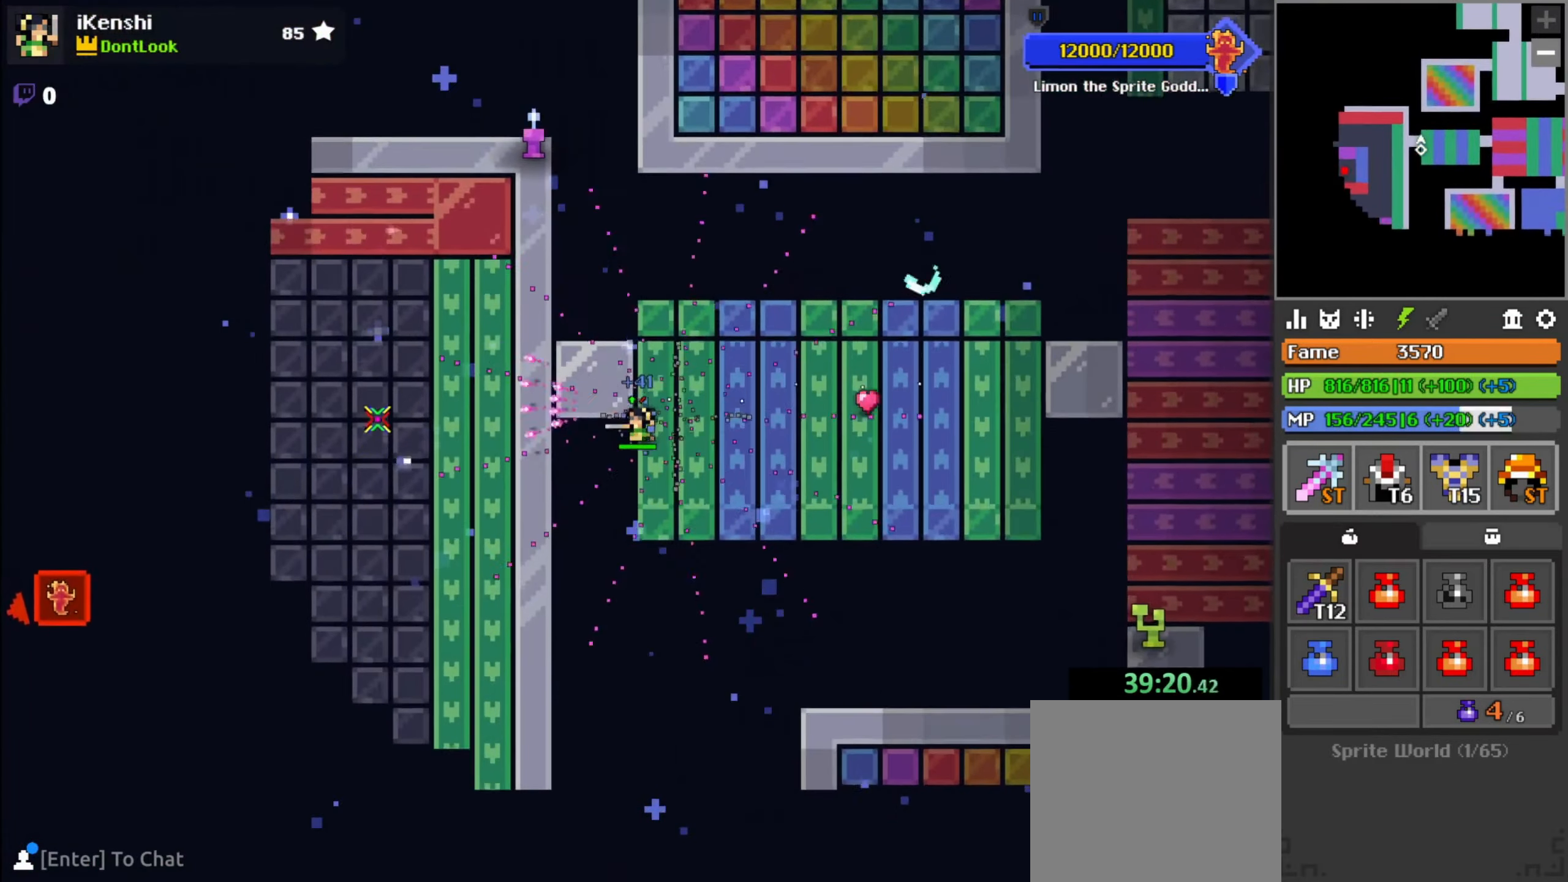
{"keys": ["a", "s"], "mouse": ["left"], "events": [[166, "w", "down"], [350, "w", "up"], [500, "s", "down"]]}
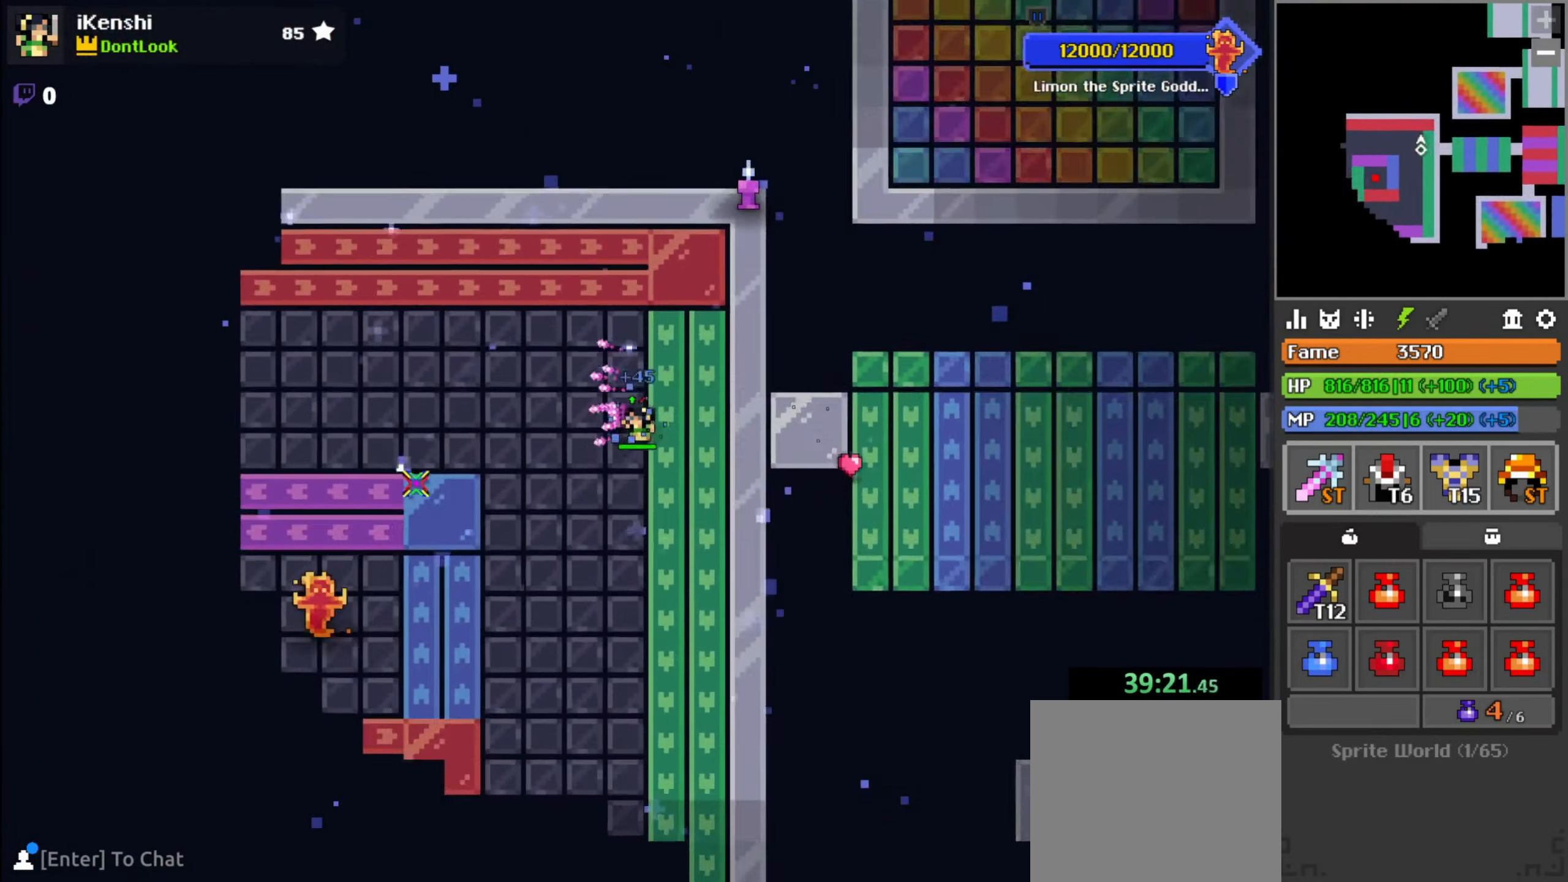
{"keys": [], "mouse": ["left"], "events": [[183, "s", "up"], [283, "s", "down"], [316, "s", "up"], [400, "a", "up"]]}
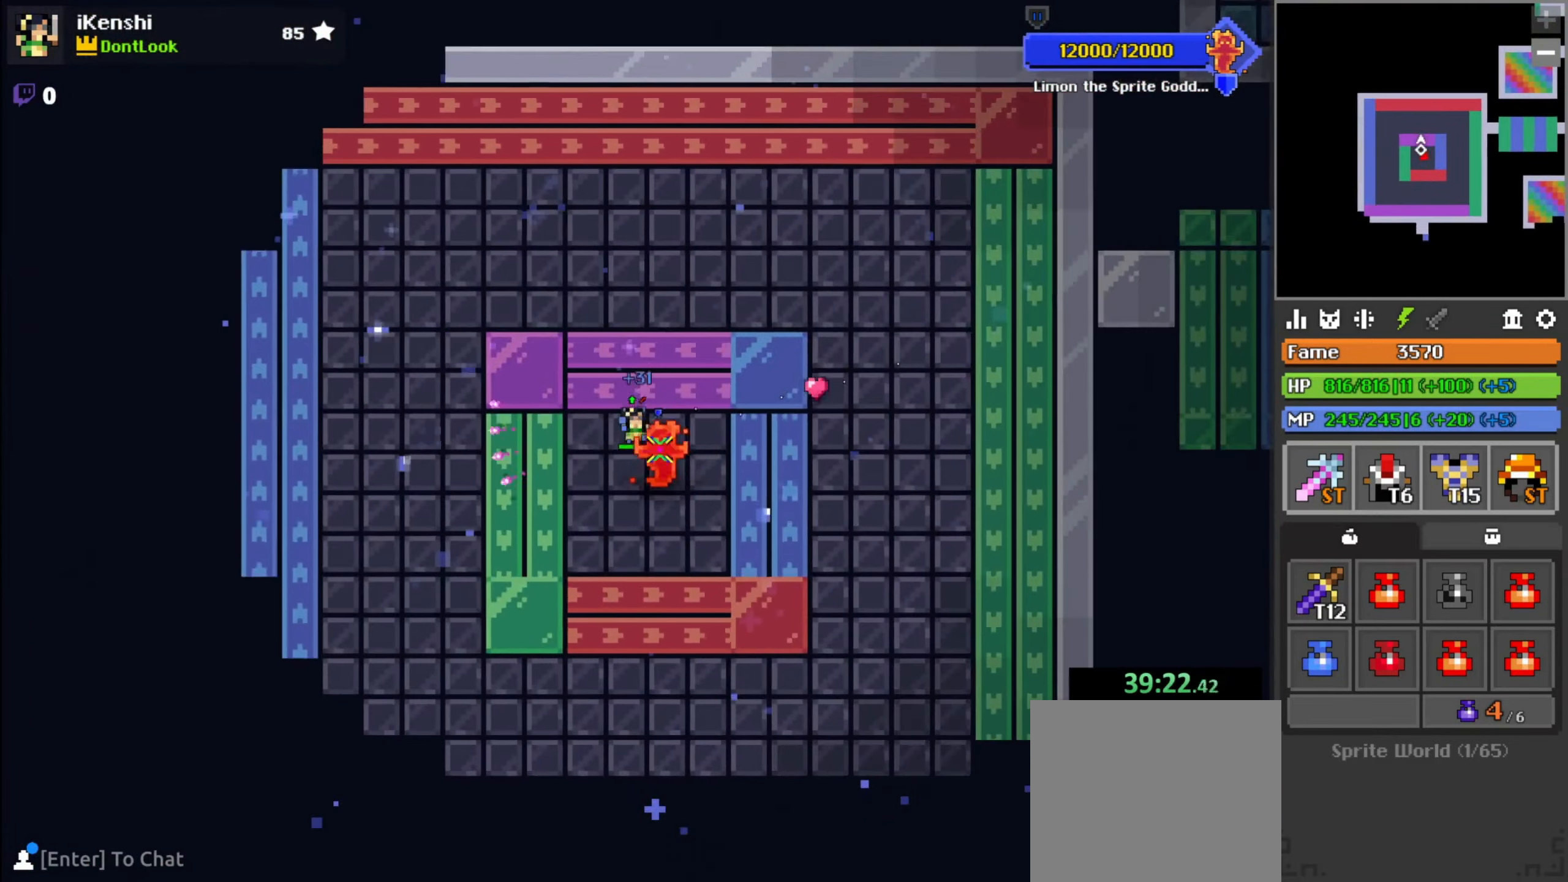
{"keys": ["a", "s"], "mouse": ["left"], "events": [[33, "space", "down"], [66, "s", "down"], [83, "space", "up"], [133, "s", "up"], [200, "s", "down"], [250, "s", "up"], [316, "a", "down"], [383, "a", "up"], [483, "s", "down"], [500, "a", "down"]]}
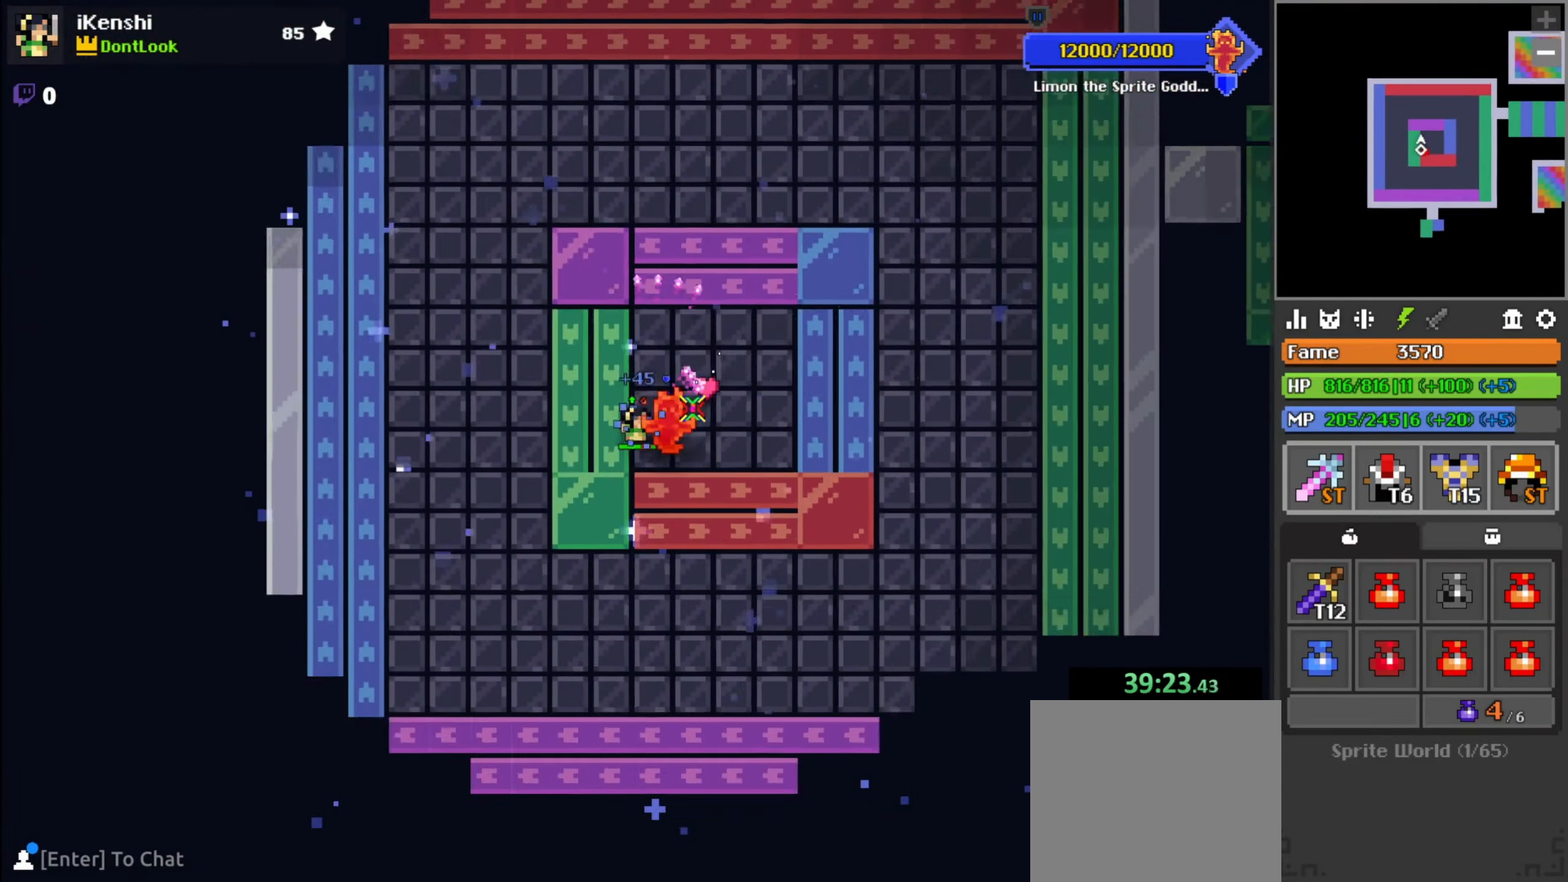
{"keys": [], "mouse": ["left"], "events": [[33, "a", "up"], [33, "s", "up"], [216, "space", "down"], [233, "a", "down"], [266, "space", "up"], [300, "a", "up"], [450, "d", "down"], [500, "d", "up"]]}
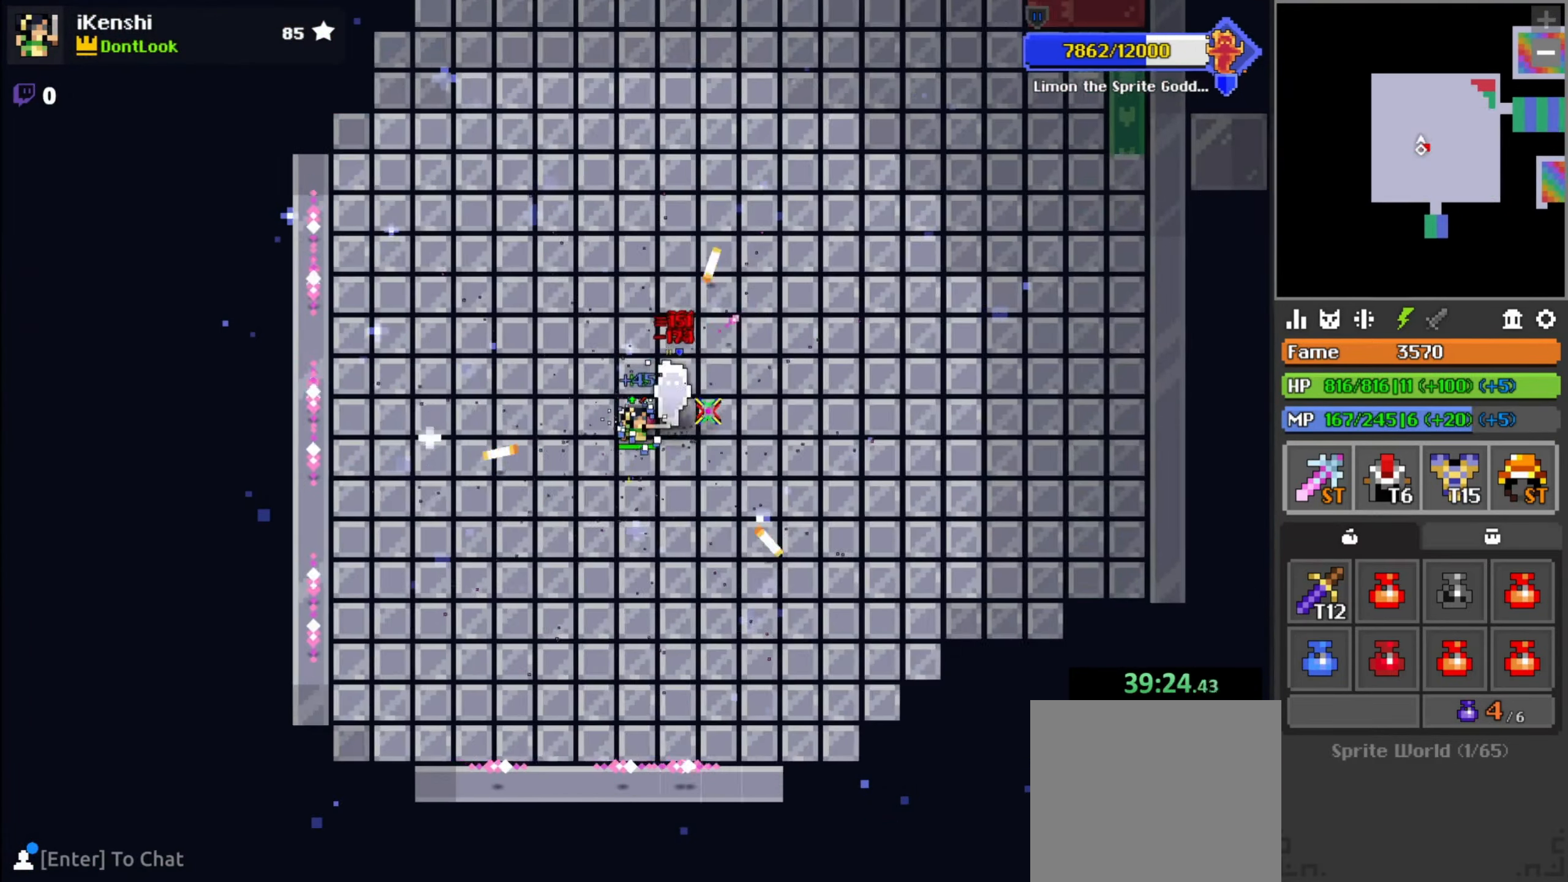
{"keys": [], "mouse": ["left"], "events": [[116, "d", "down"], [200, "d", "up"], [317, "space", "down"], [400, "space", "up"]]}
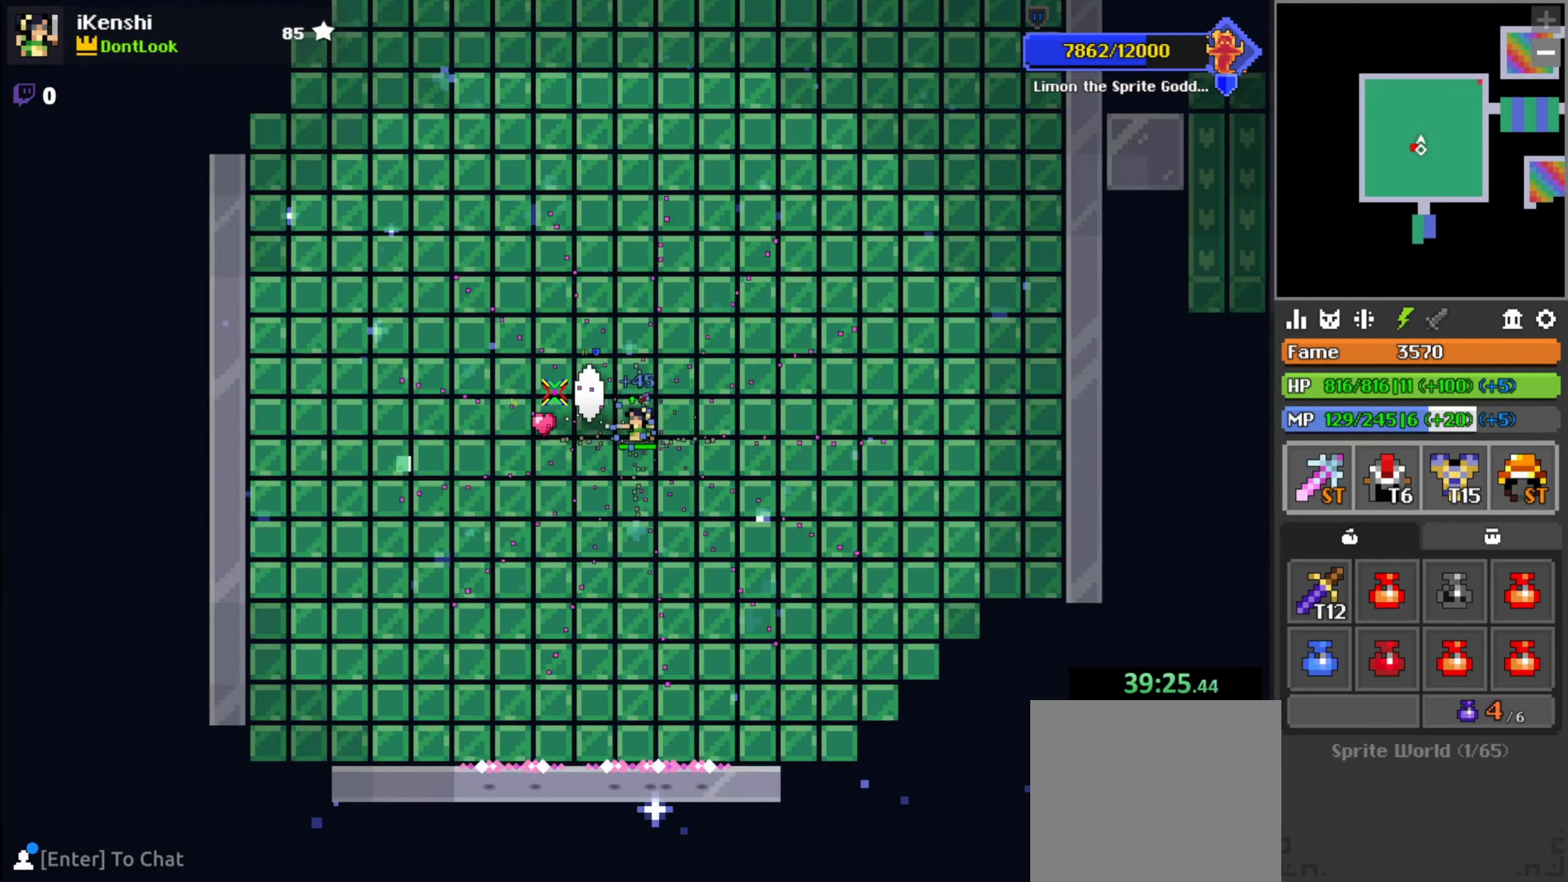
{"keys": ["space"], "mouse": ["left"], "events": [[483, "space", "down"]]}
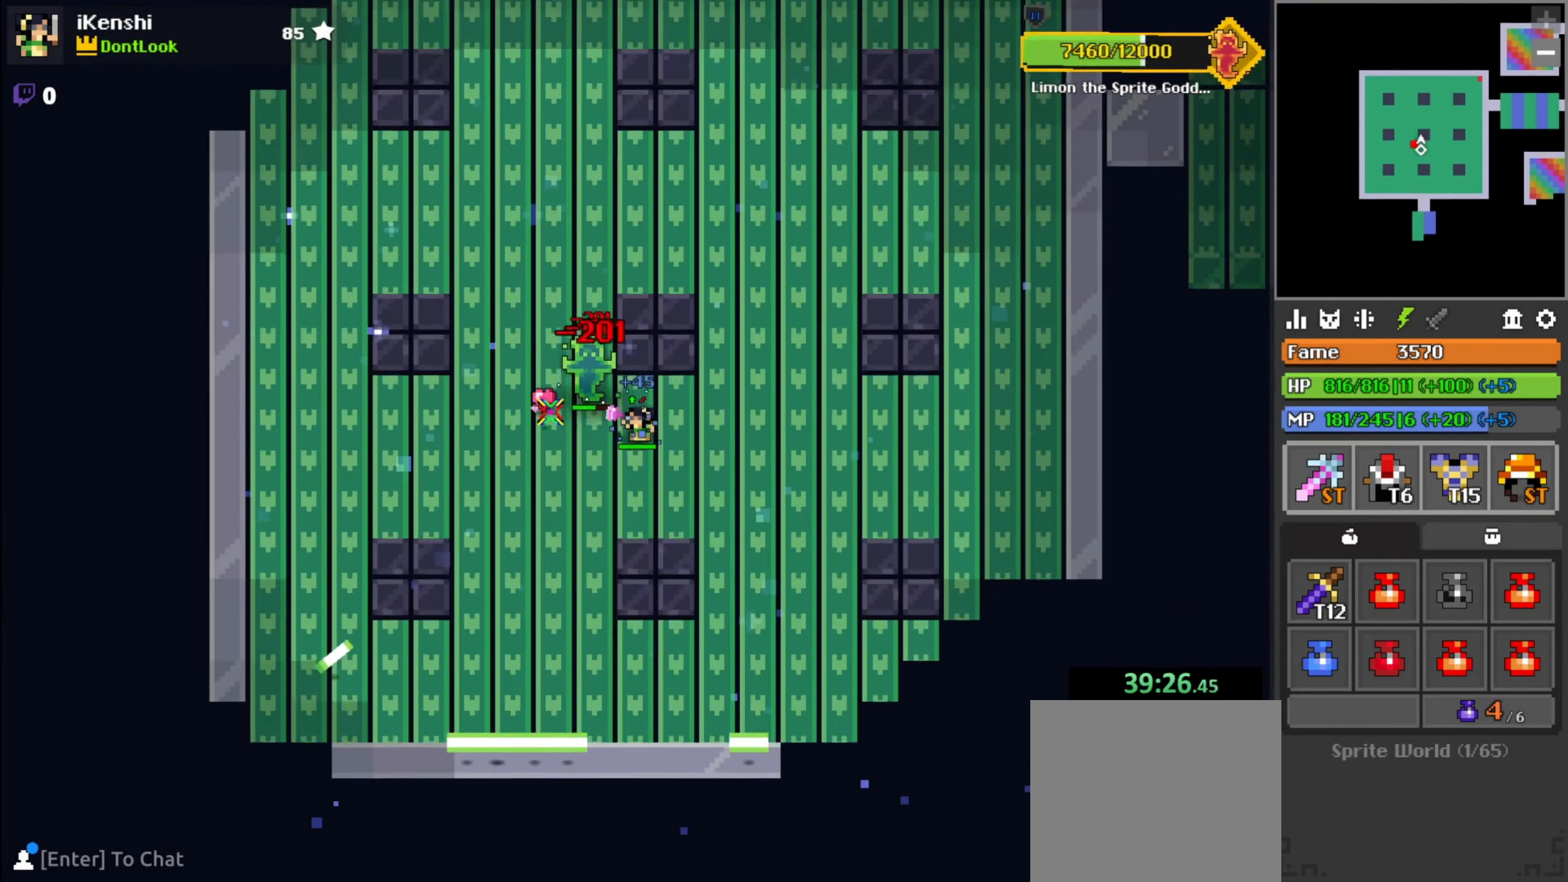
{"keys": [], "mouse": ["left"], "events": [[50, "space", "up"], [117, "w", "down"], [200, "w", "up"], [350, "d", "down"], [433, "d", "up"]]}
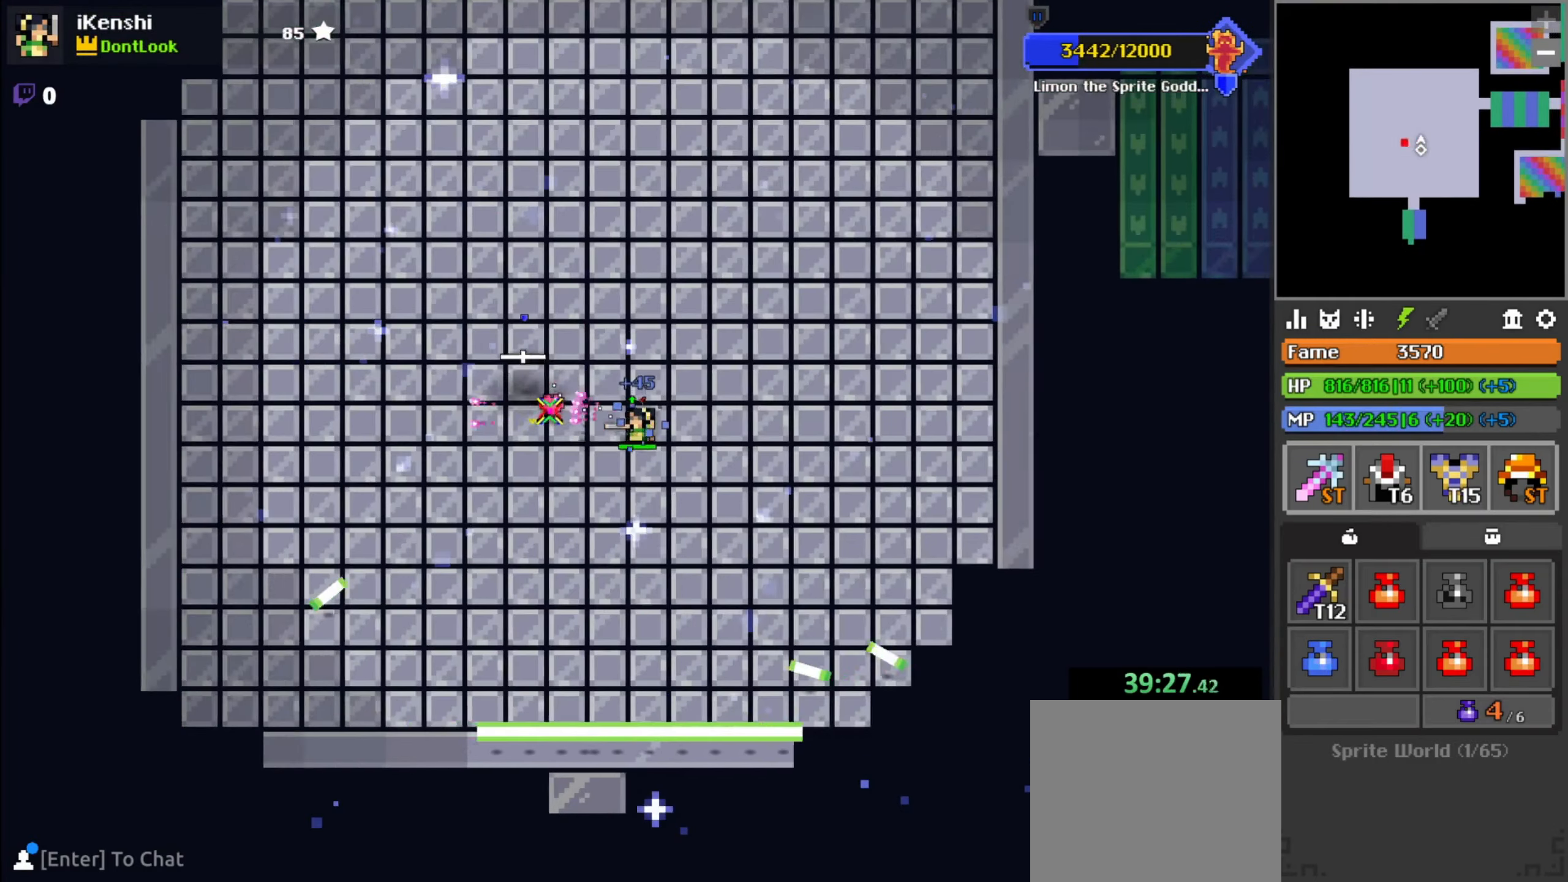
{"keys": [], "mouse": ["left"], "events": [[67, "a", "down"], [83, "w", "down"], [133, "a", "up"], [133, "w", "up"], [283, "d", "down"], [300, "d", "up"], [317, "space", "down"], [400, "space", "up"]]}
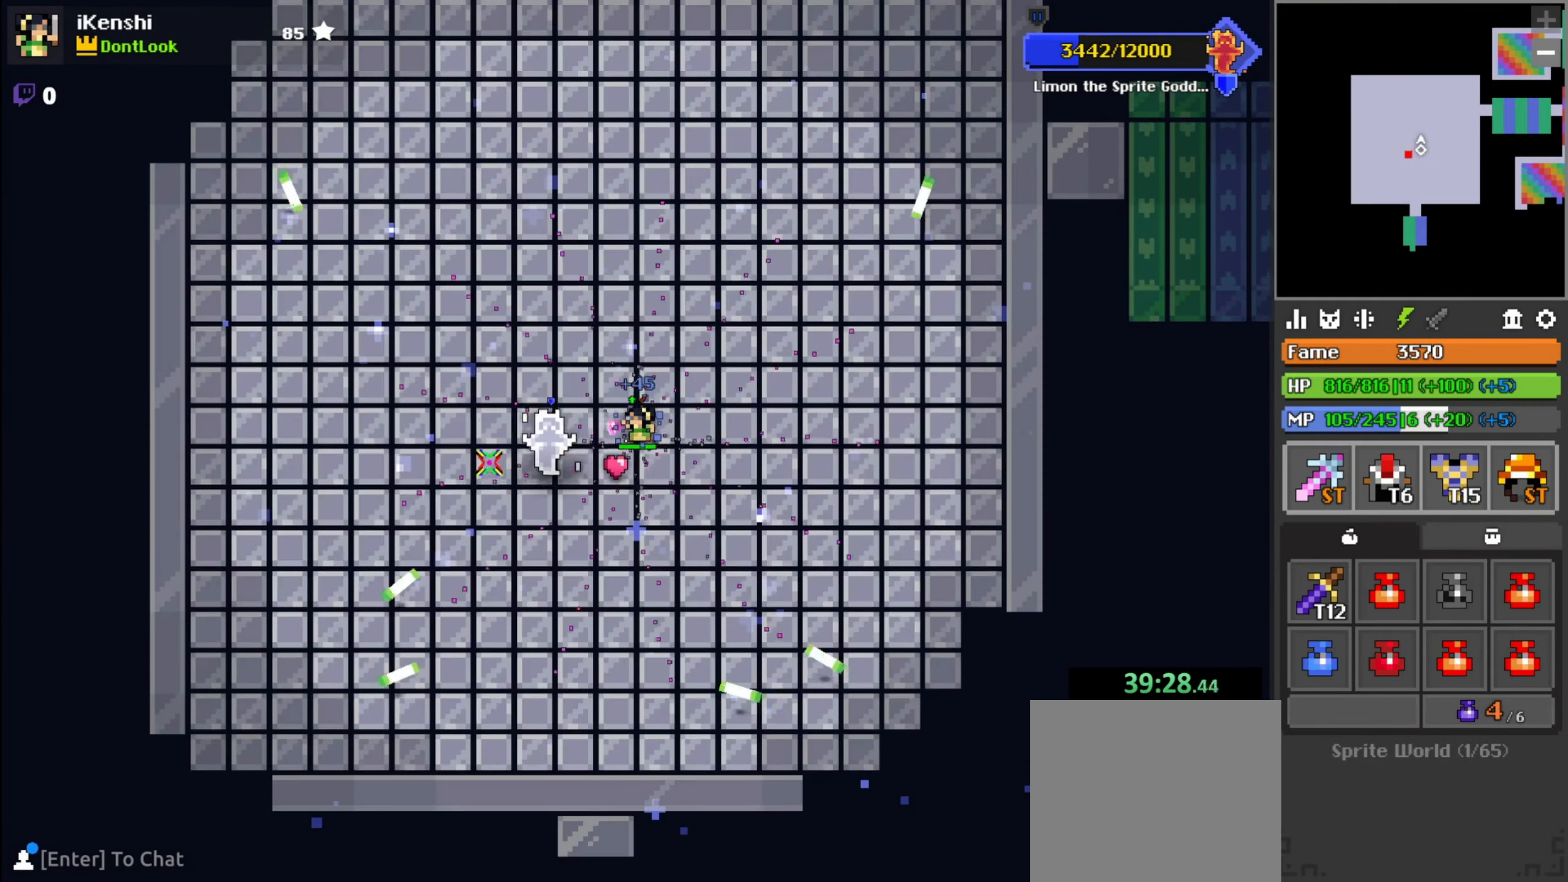
{"keys": ["d"], "mouse": ["left"], "events": [[133, "a", "down"], [150, "a", "up"], [383, "w", "down"], [433, "d", "down"], [467, "w", "up"]]}
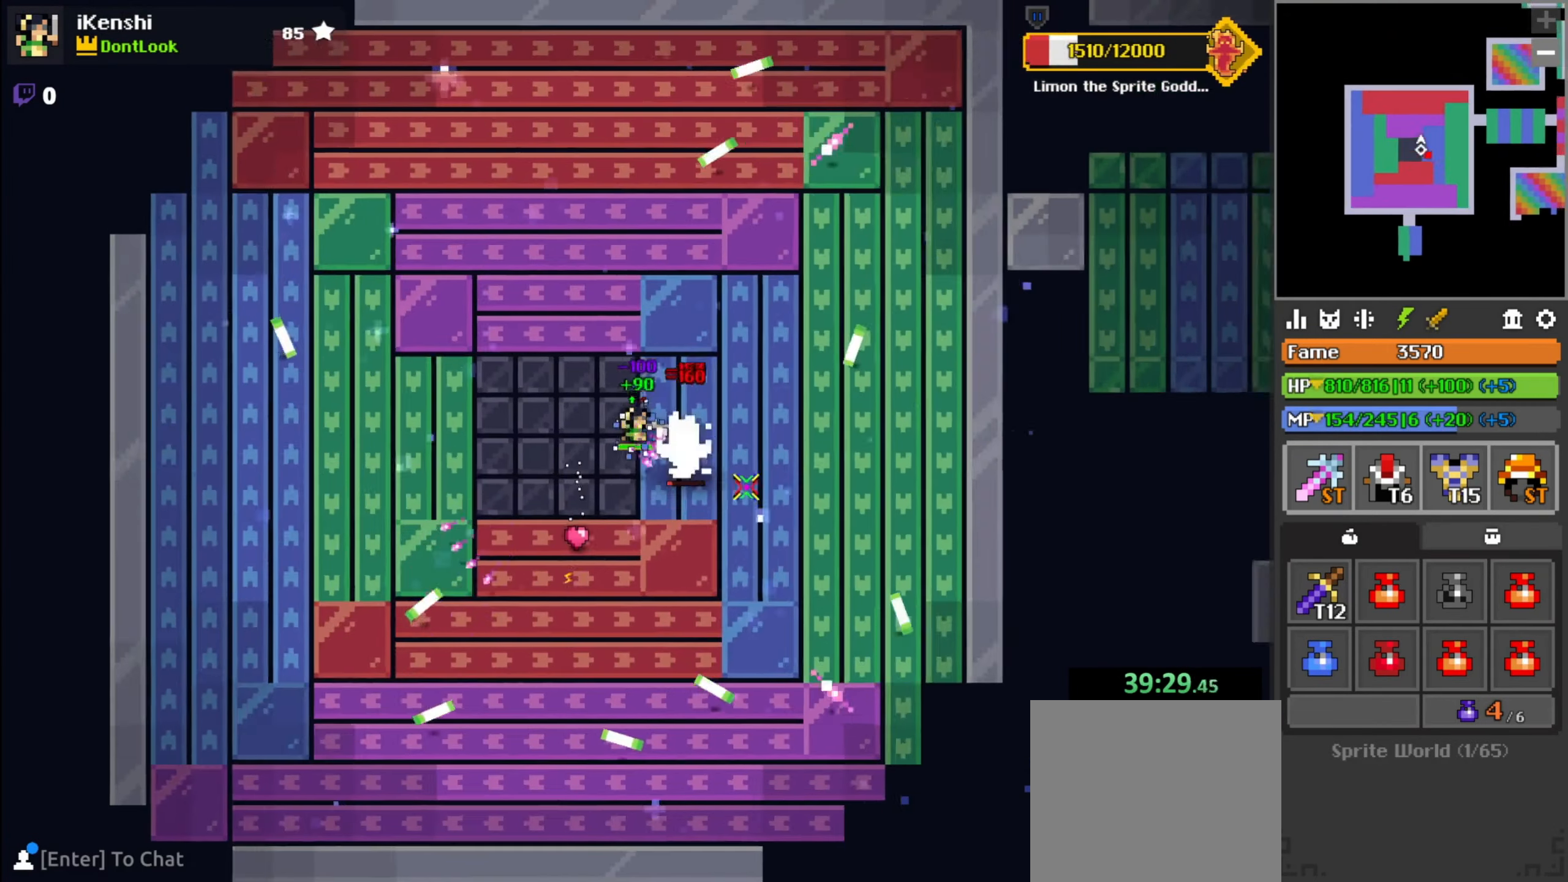
{"keys": [], "mouse": [], "events": [[100, "d", "up"], [217, "d", "down"], [267, "d", "up"], [433, "a", "down"], [433, "mouse_left", "up"], [433, "s", "down"], [467, "a", "up"], [500, "s", "up"]]}
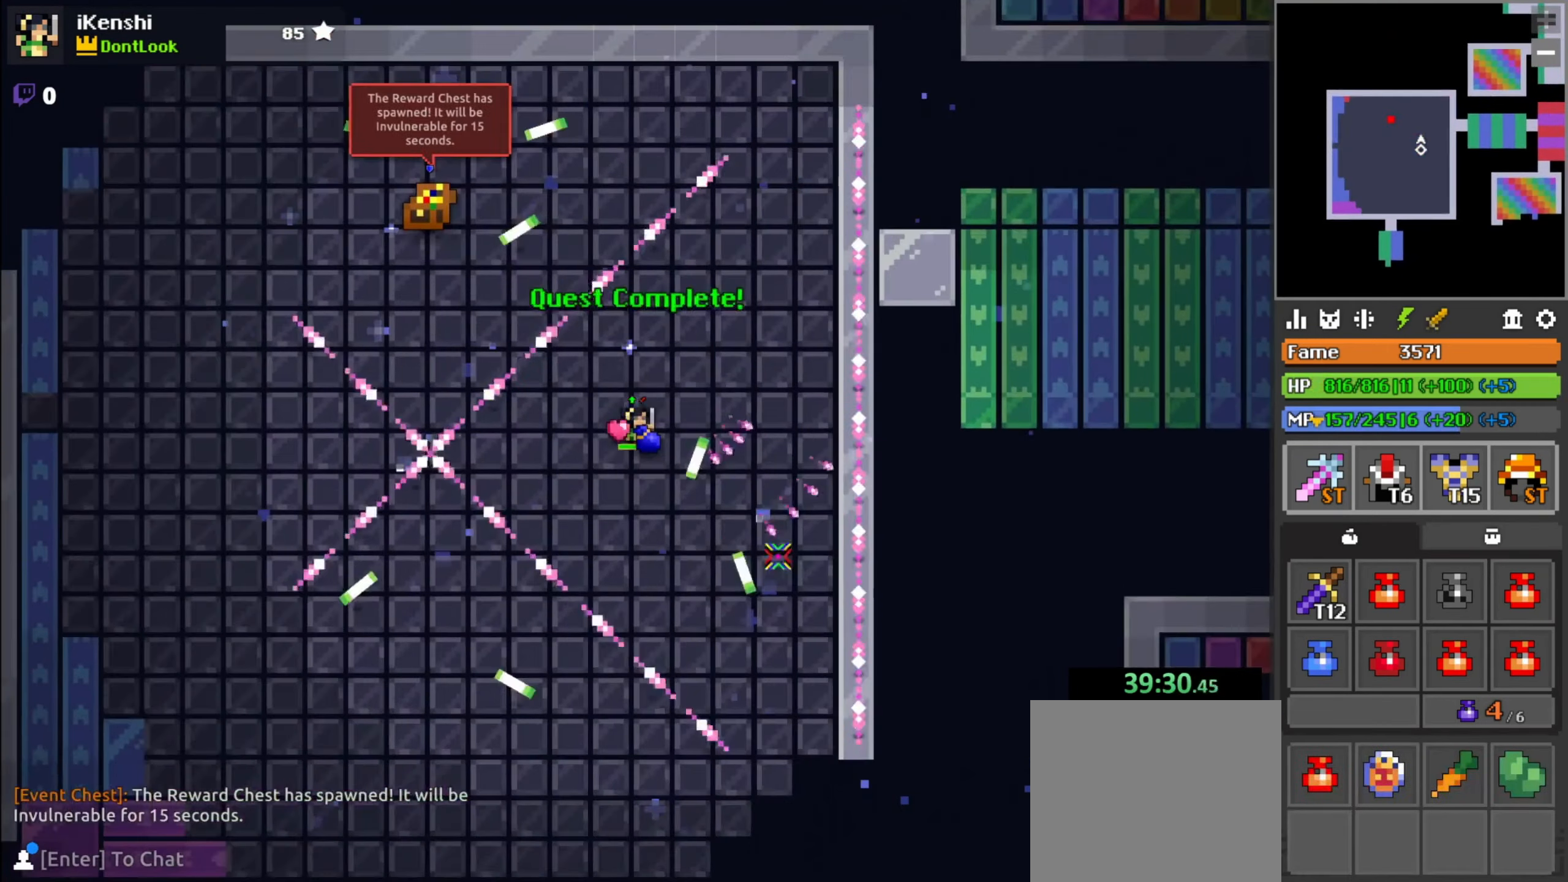
{"keys": [], "mouse": [], "events": [[250, "mouse_left", "down"], [300, "mouse_left", "up"], [333, "mouse_left", "down"], [367, "mouse_left", "up"]]}
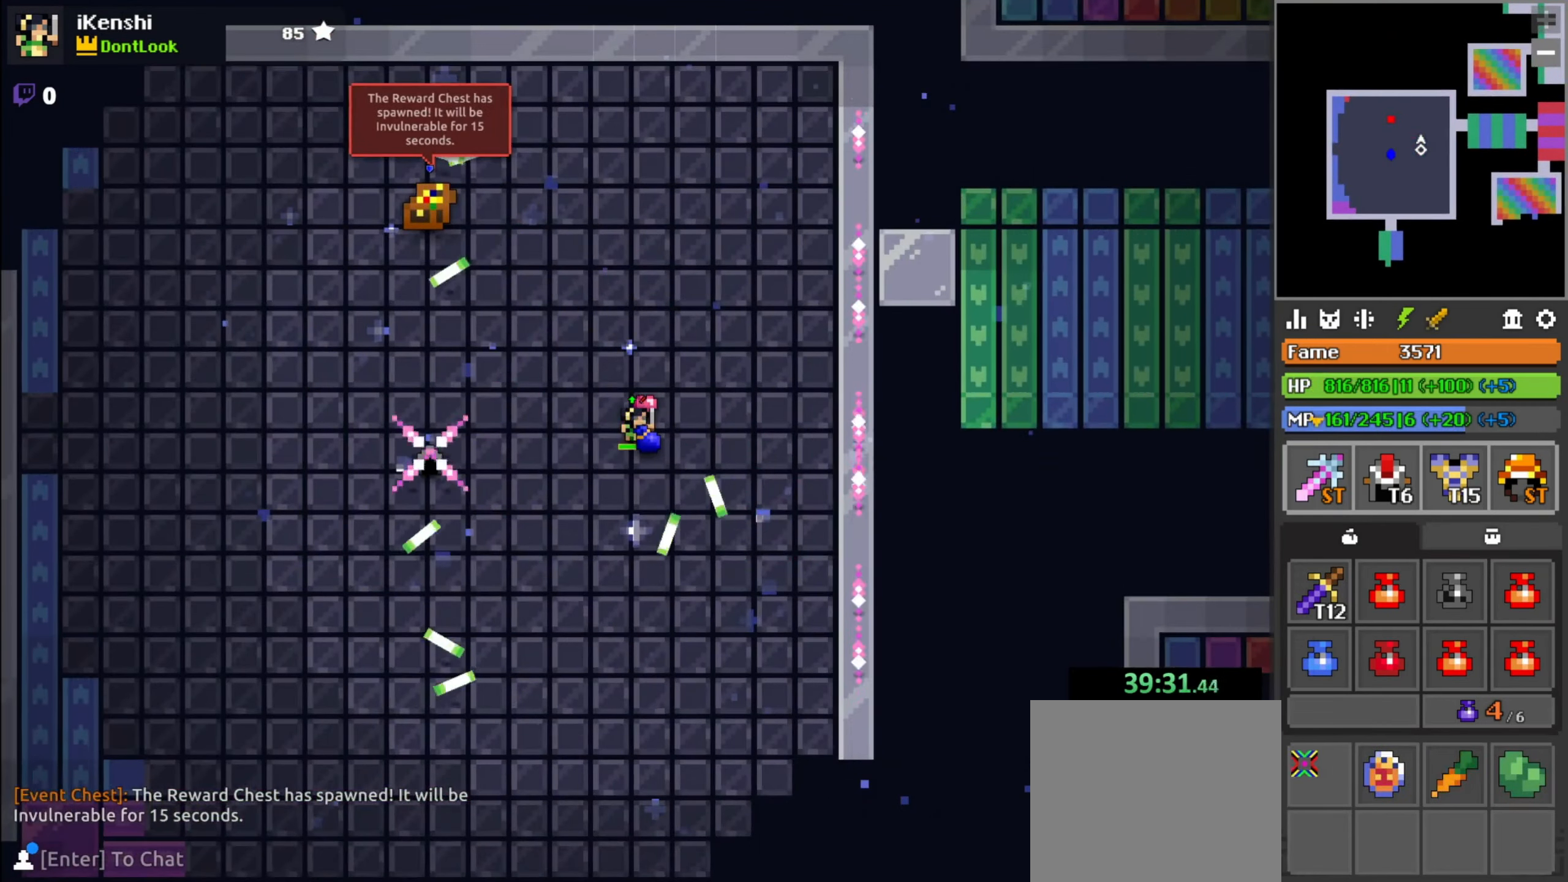
{"keys": [], "mouse": [], "events": [[67, "a", "down"], [250, "a", "up"]]}
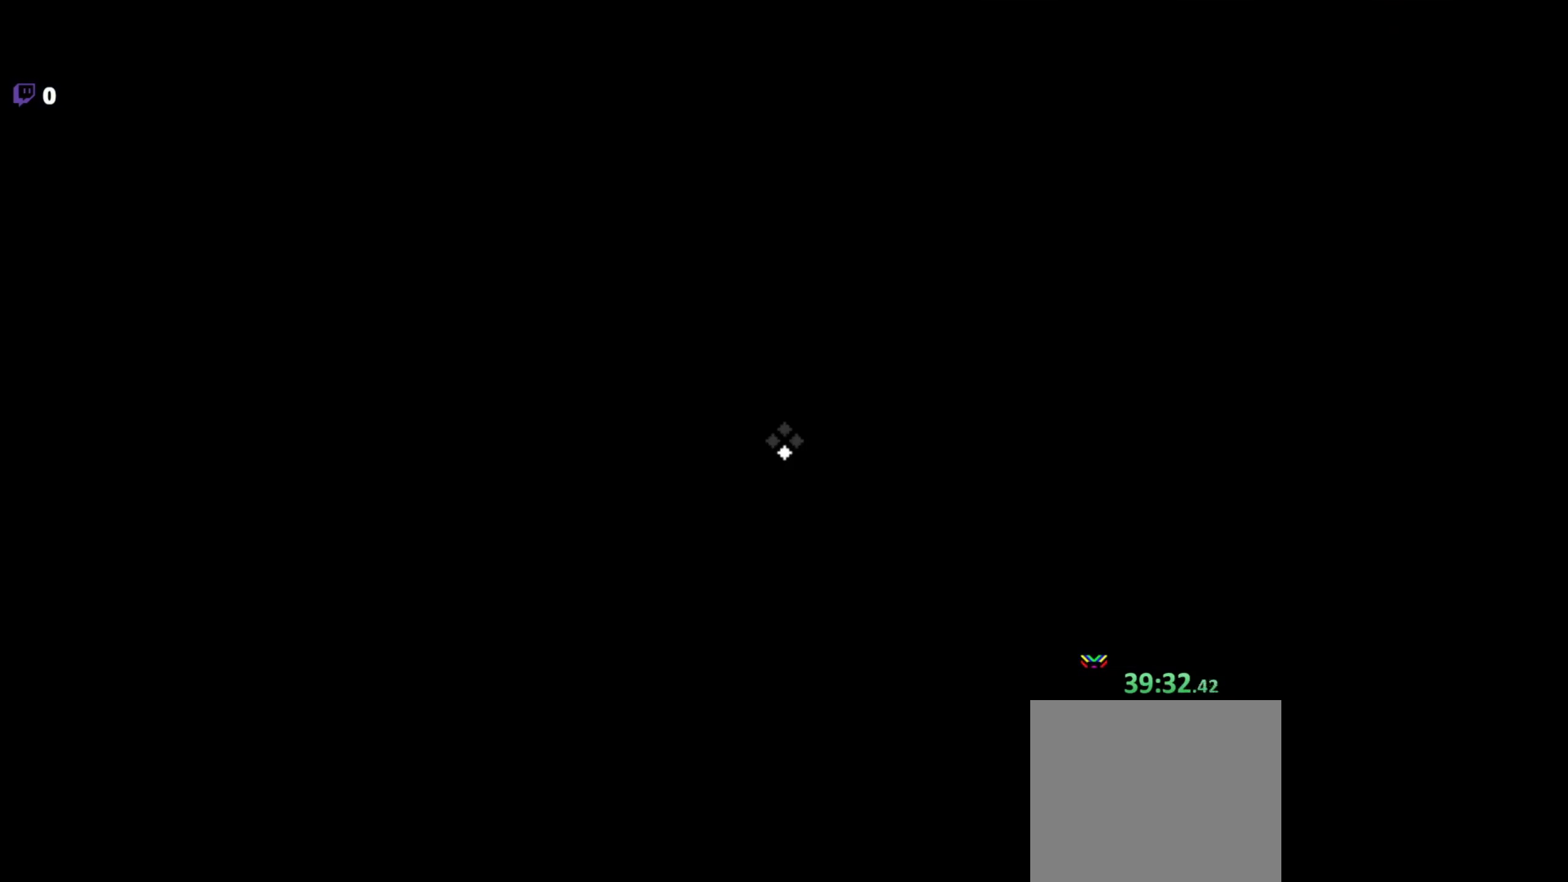
{"keys": [], "mouse": [], "events": []}